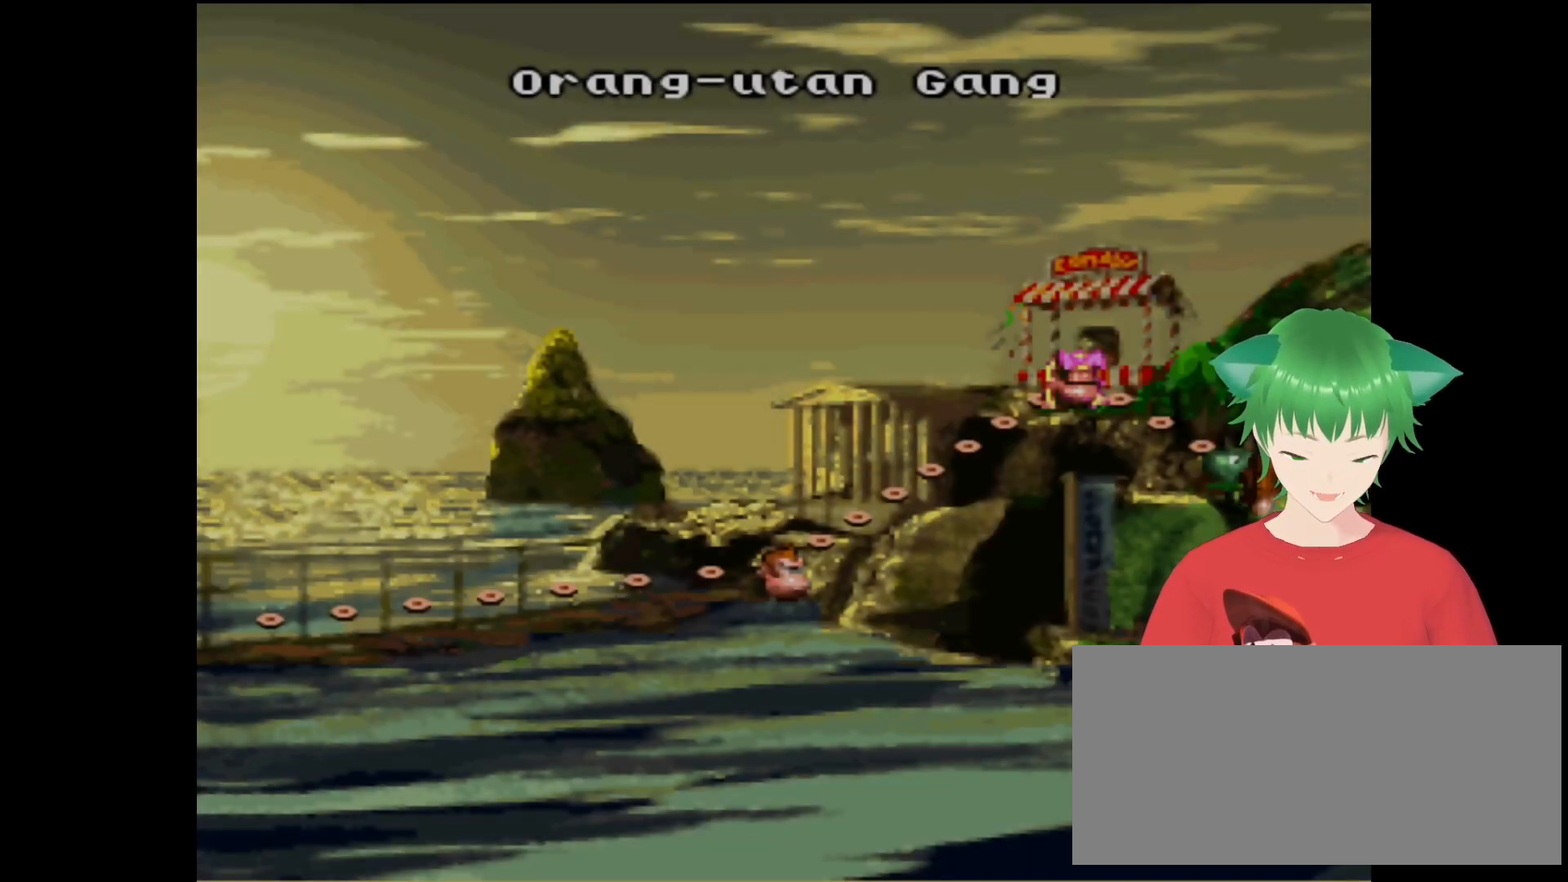
Gameplay with a controller (Nintendo layout); each line is a JSON object with the inputs held at the frame after it. "events" lists button and stick changes between this image and that frame as [ms after this image, input, new state], when the widget could be followed in between. Not read: L3 R3.
{"buttons": [], "events": [[267, "B", "down"], [433, "B", "up"]]}
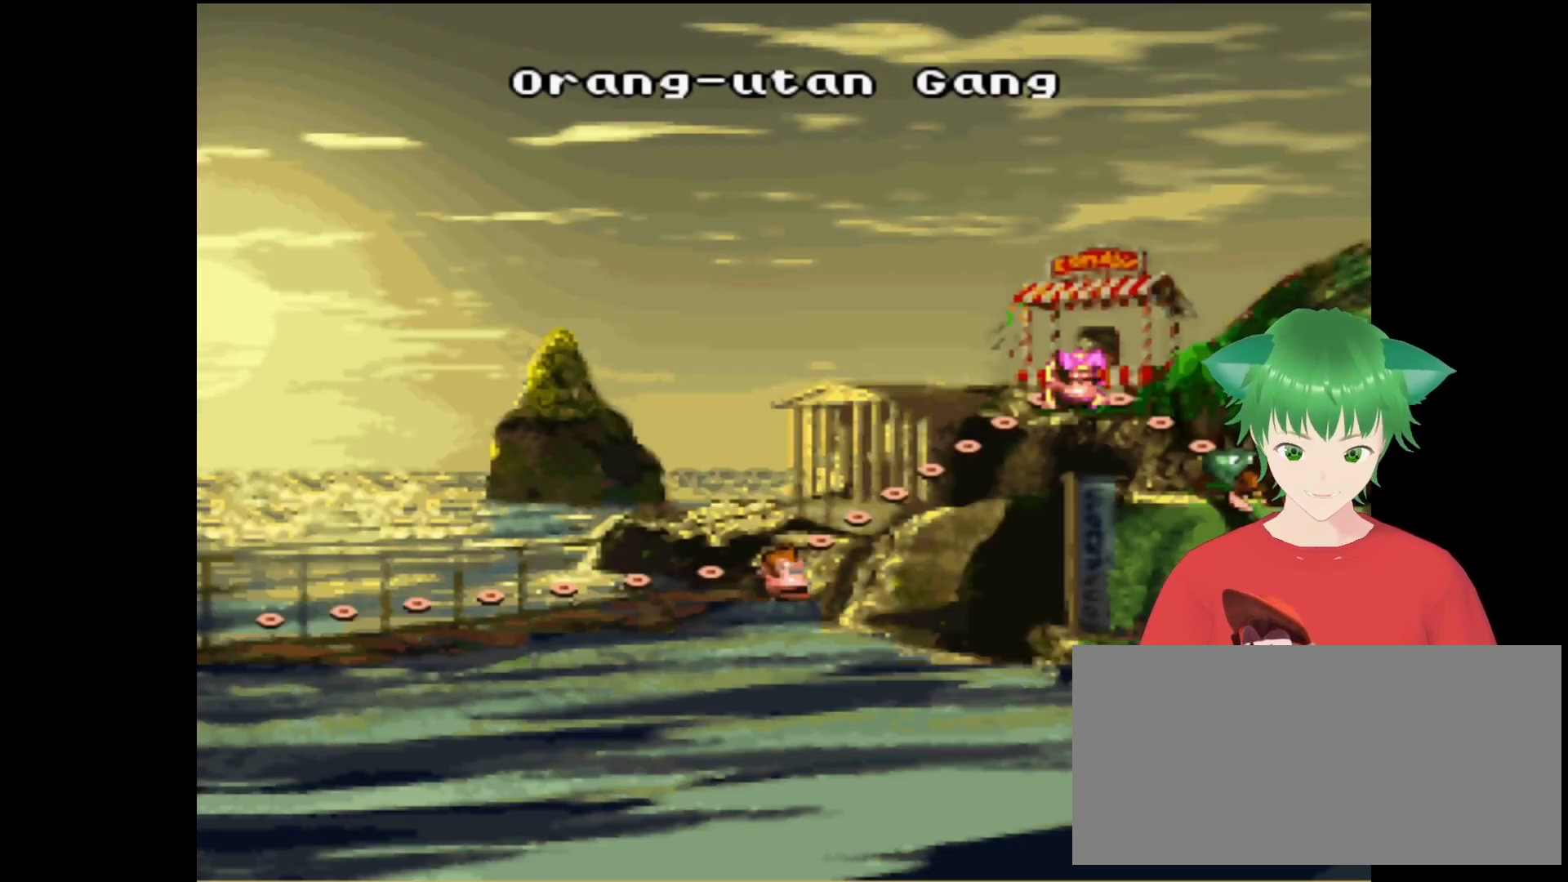
{"buttons": ["B"], "events": [[333, "B", "down"]]}
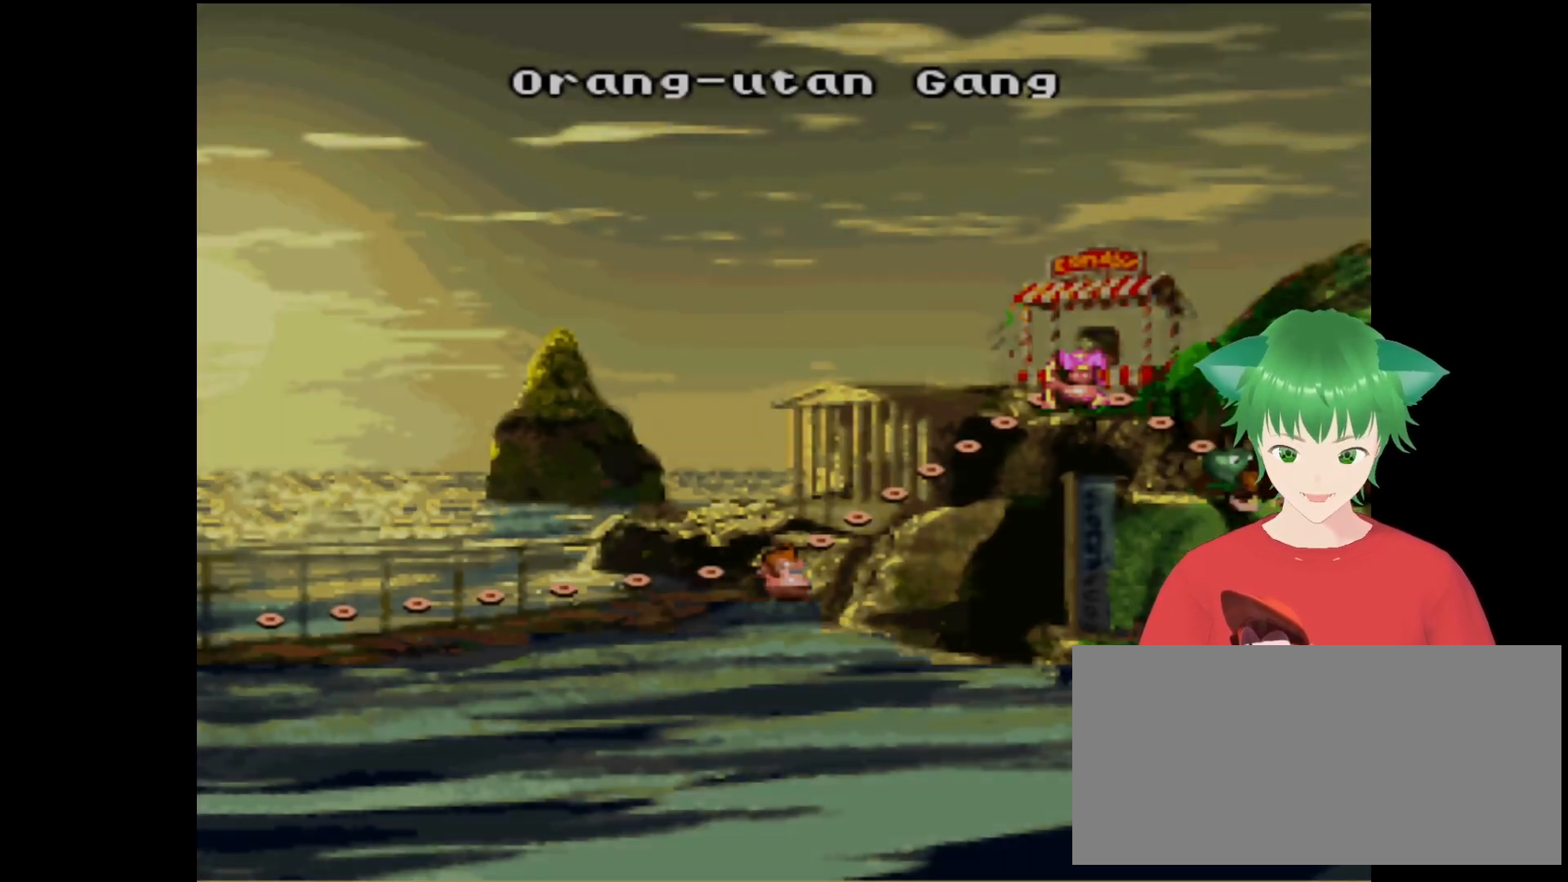
{"buttons": [], "events": [[33, "B", "up"]]}
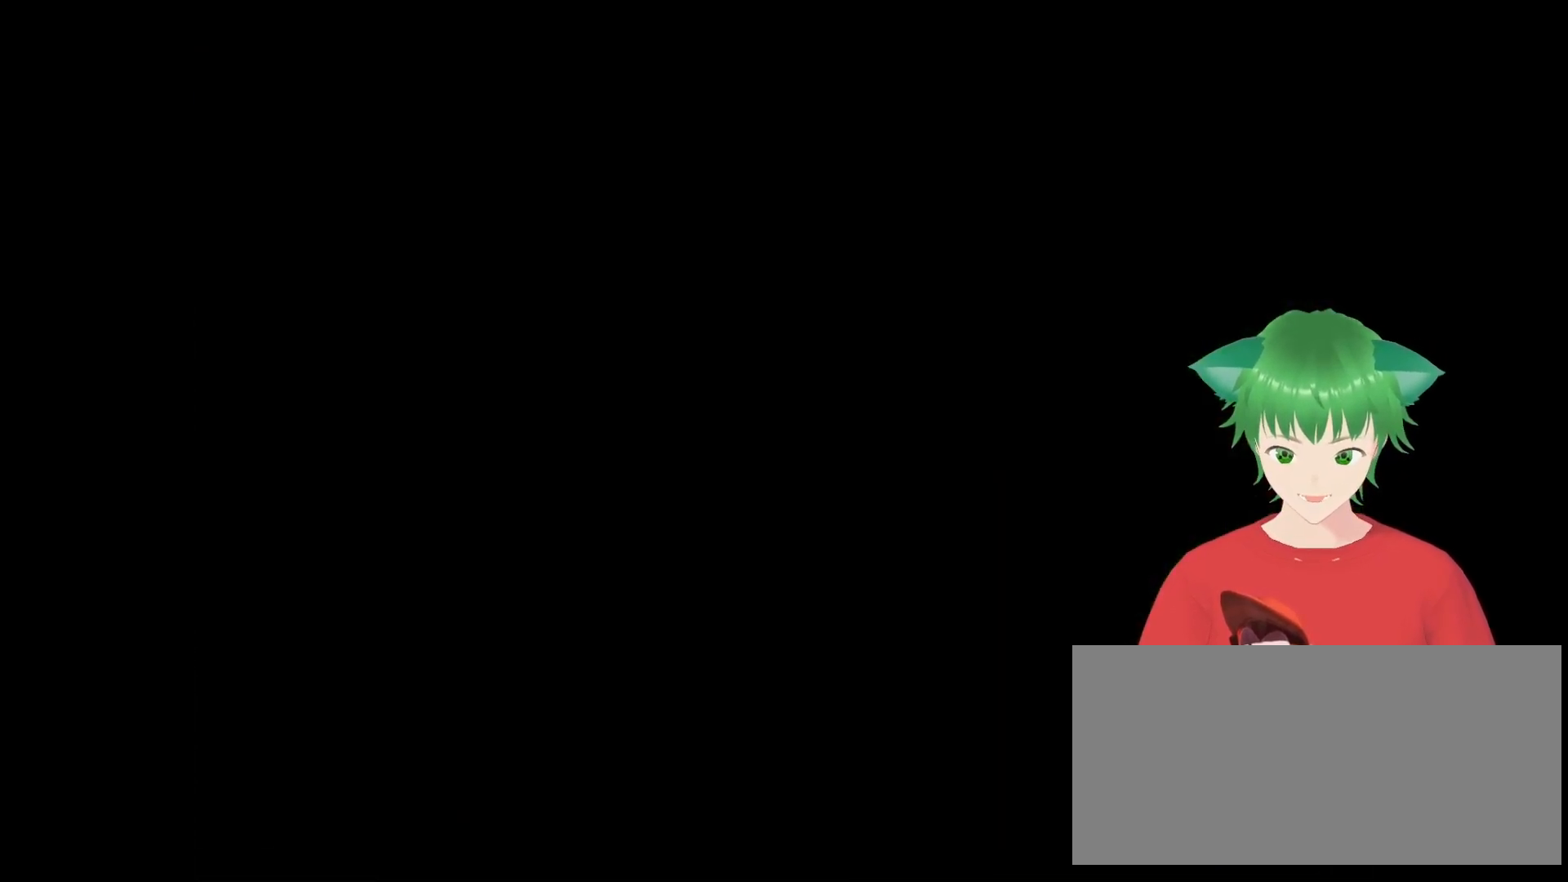
{"buttons": [], "events": []}
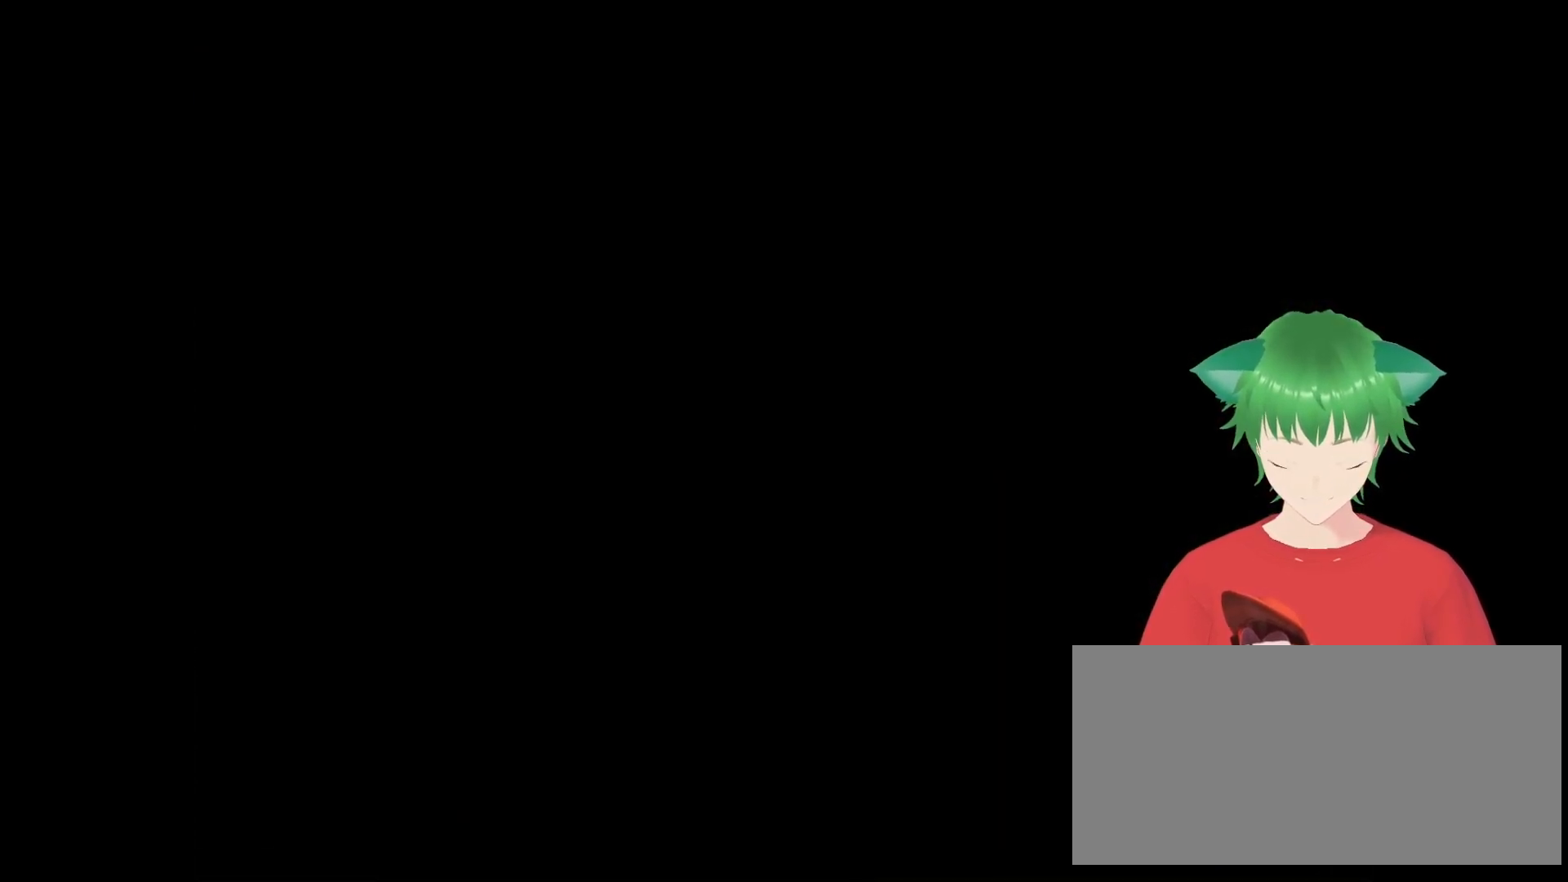
{"buttons": [], "events": []}
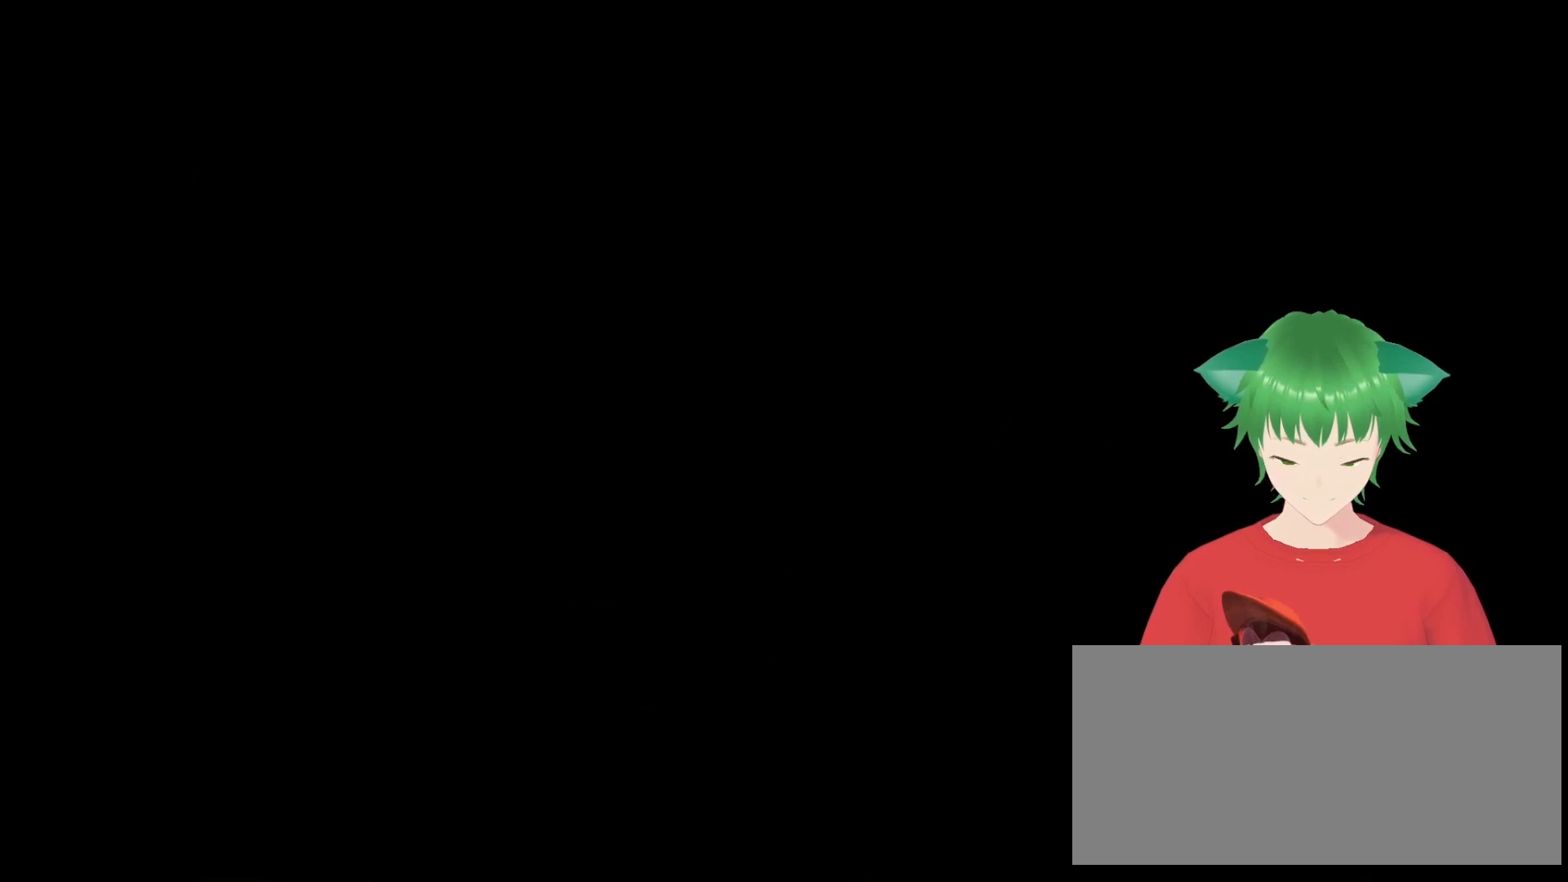
{"buttons": [], "events": []}
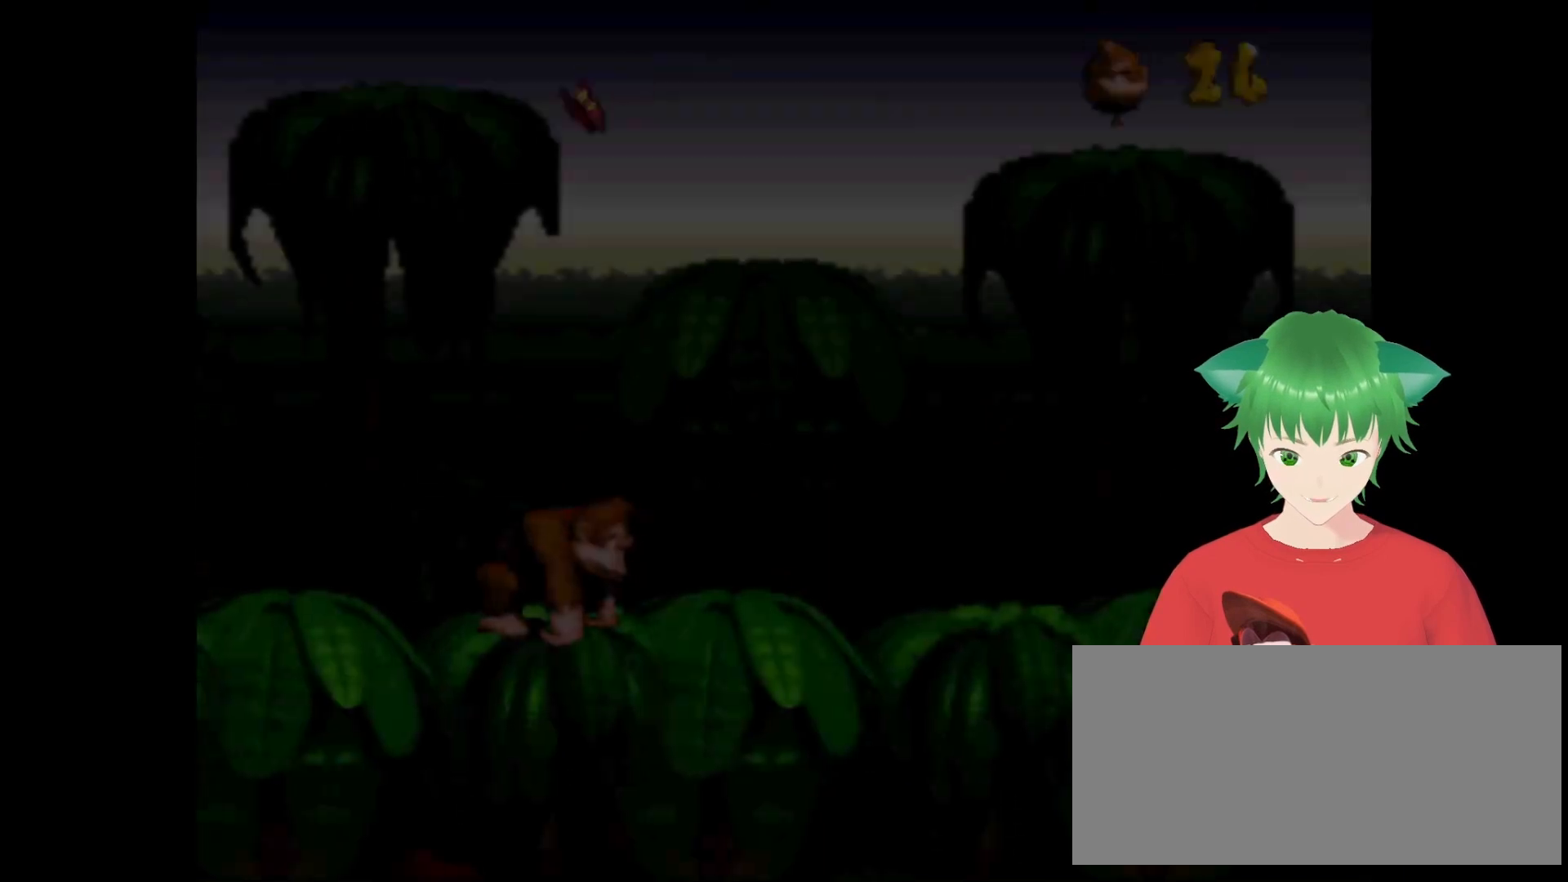
{"buttons": ["Y", "DPAD_RIGHT"], "events": [[333, "DPAD_RIGHT", "down"], [400, "Y", "down"]]}
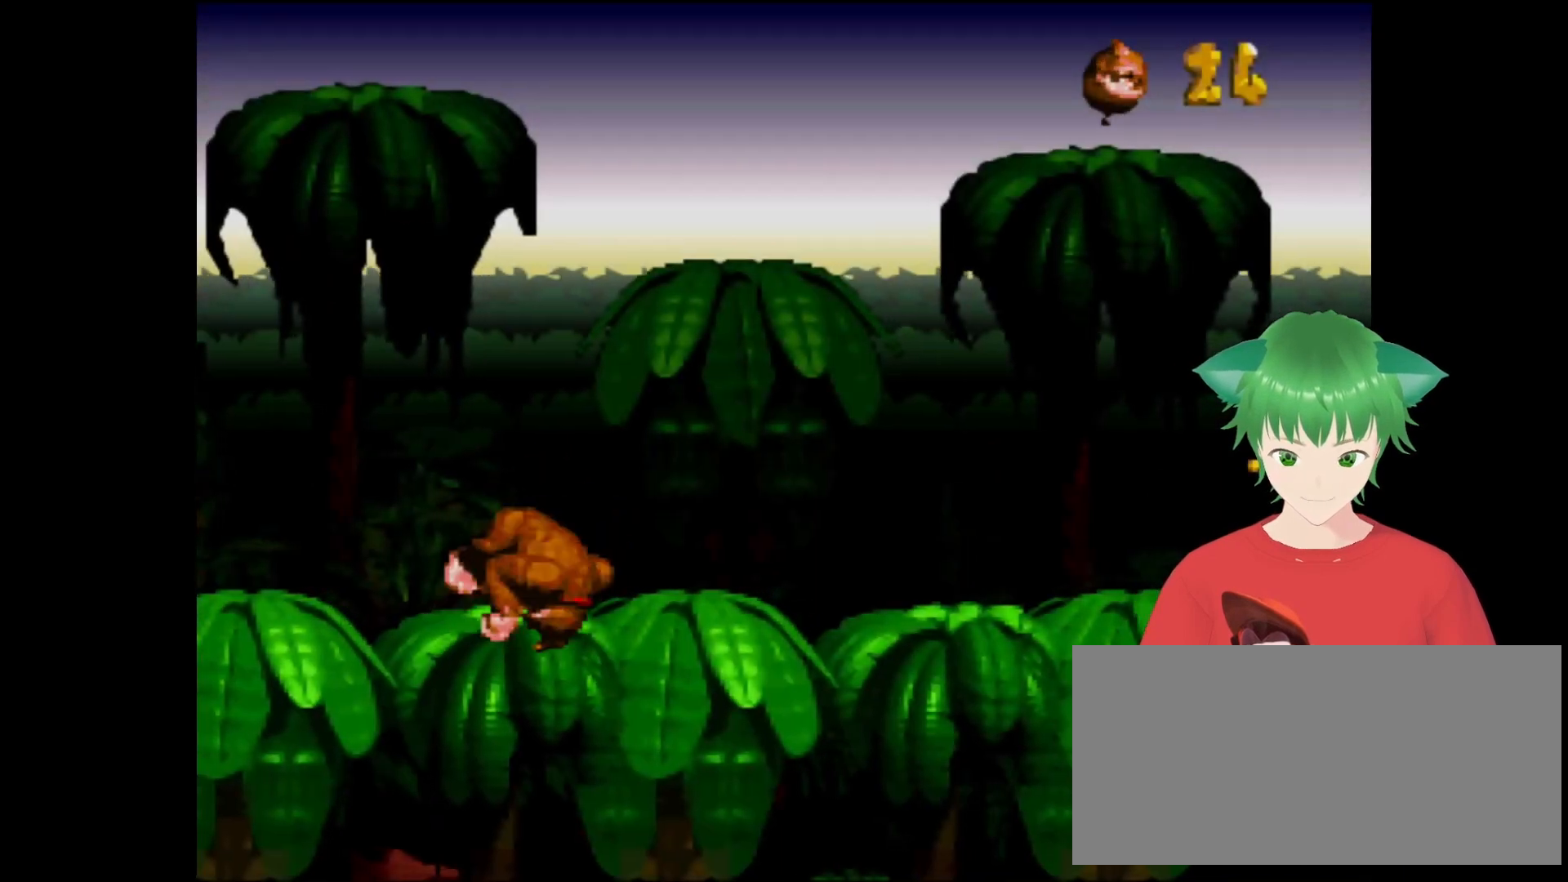
{"buttons": ["Y", "DPAD_RIGHT"], "events": []}
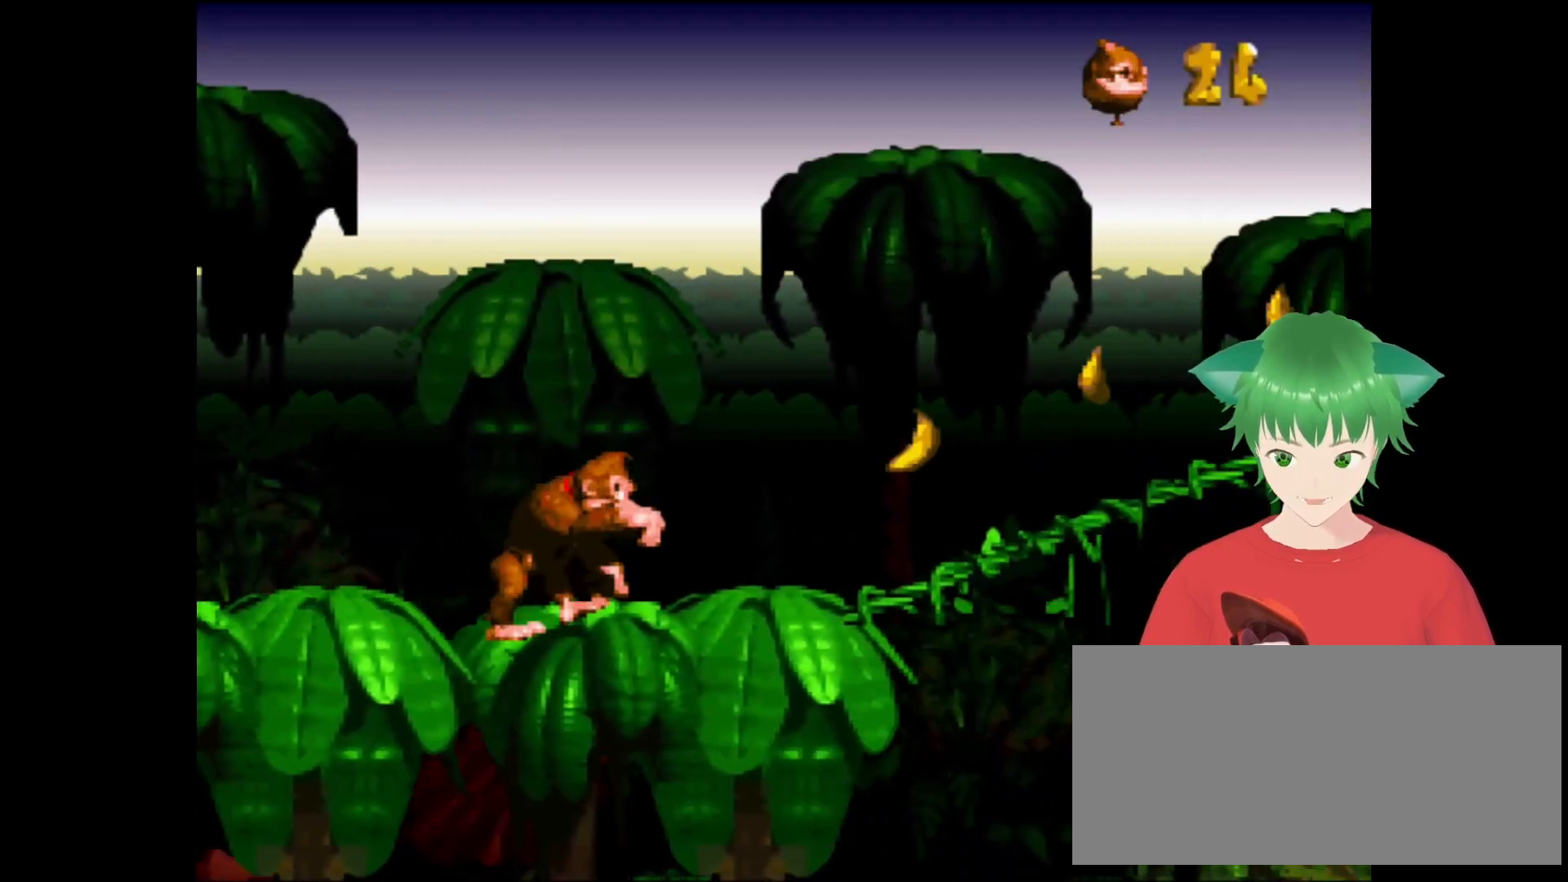
{"buttons": ["Y", "DPAD_UP", "DPAD_RIGHT"], "events": [[233, "DPAD_RIGHT", "up"], [300, "DPAD_RIGHT", "down"], [300, "DPAD_UP", "down"]]}
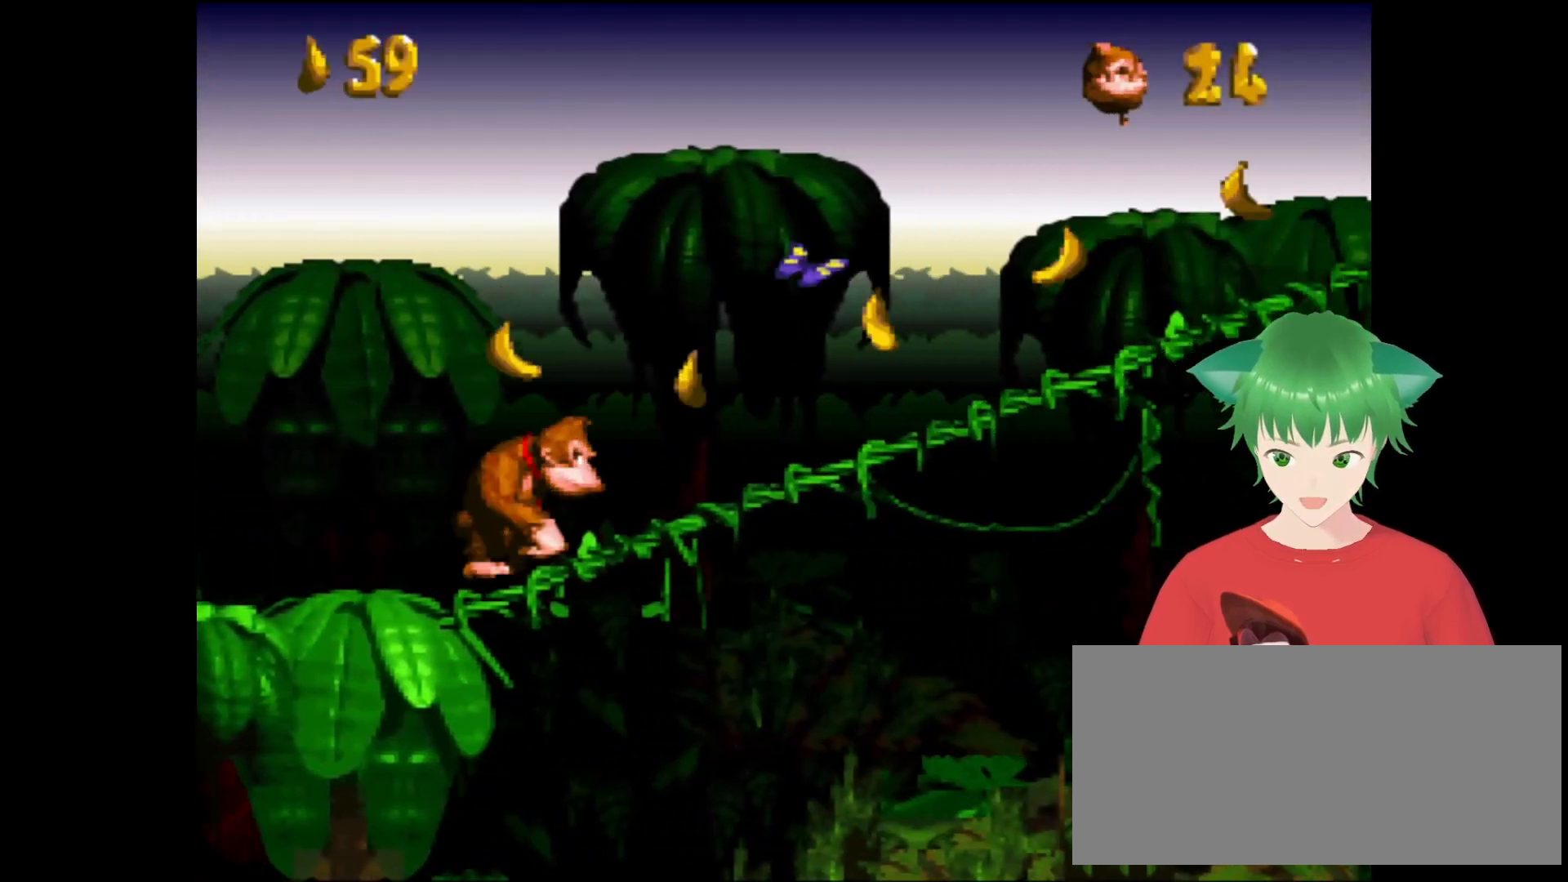
{"buttons": ["Y"], "events": [[400, "DPAD_RIGHT", "up"], [400, "DPAD_UP", "up"]]}
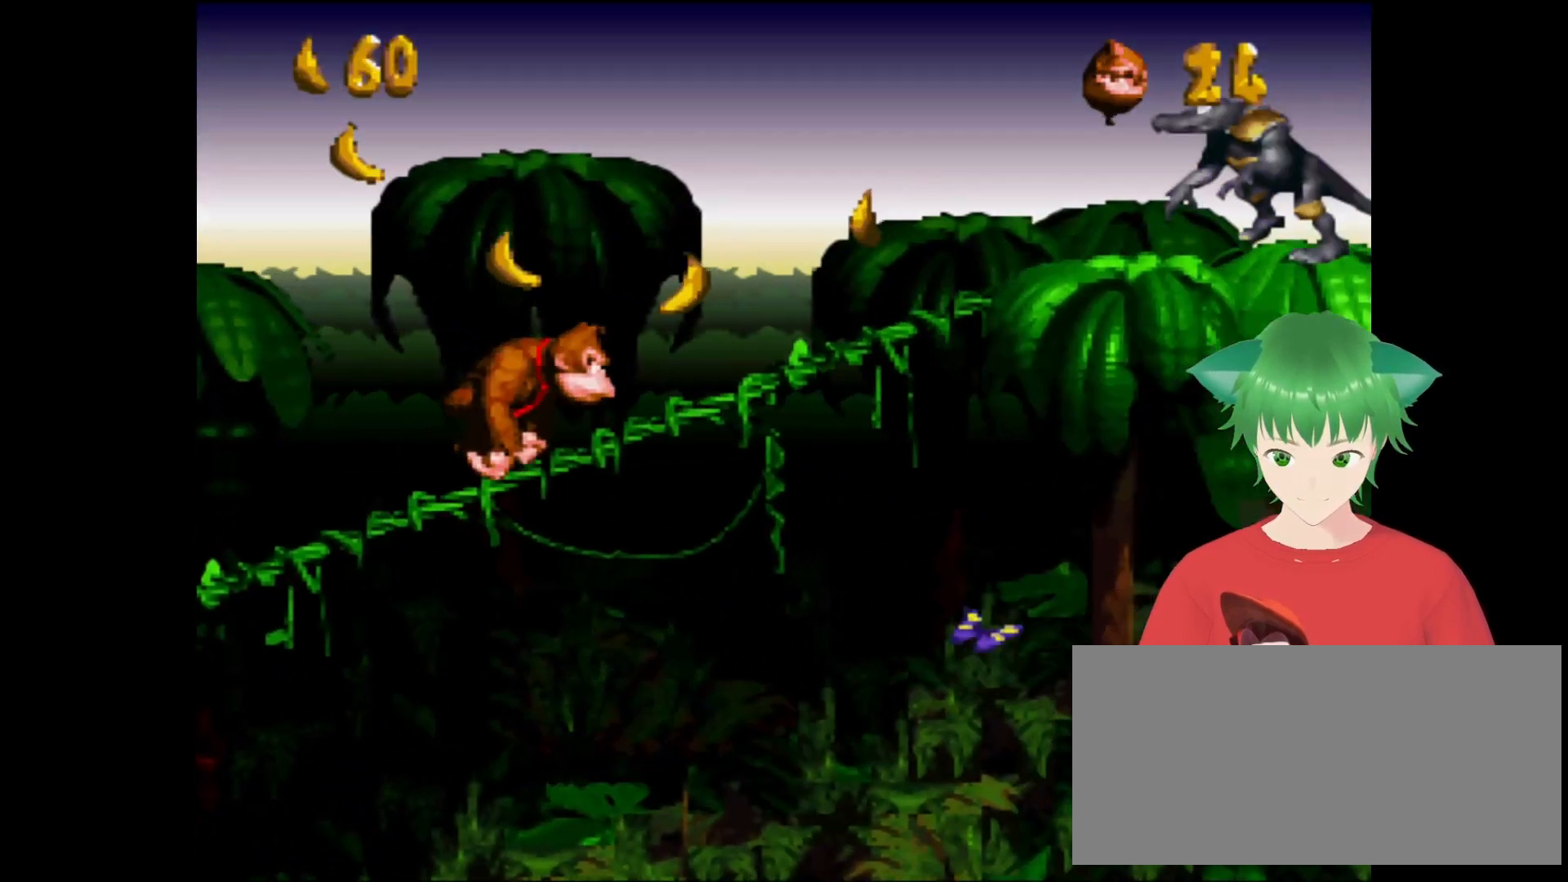
{"buttons": ["Y"], "events": [[33, "DPAD_RIGHT", "down"], [167, "DPAD_RIGHT", "up"]]}
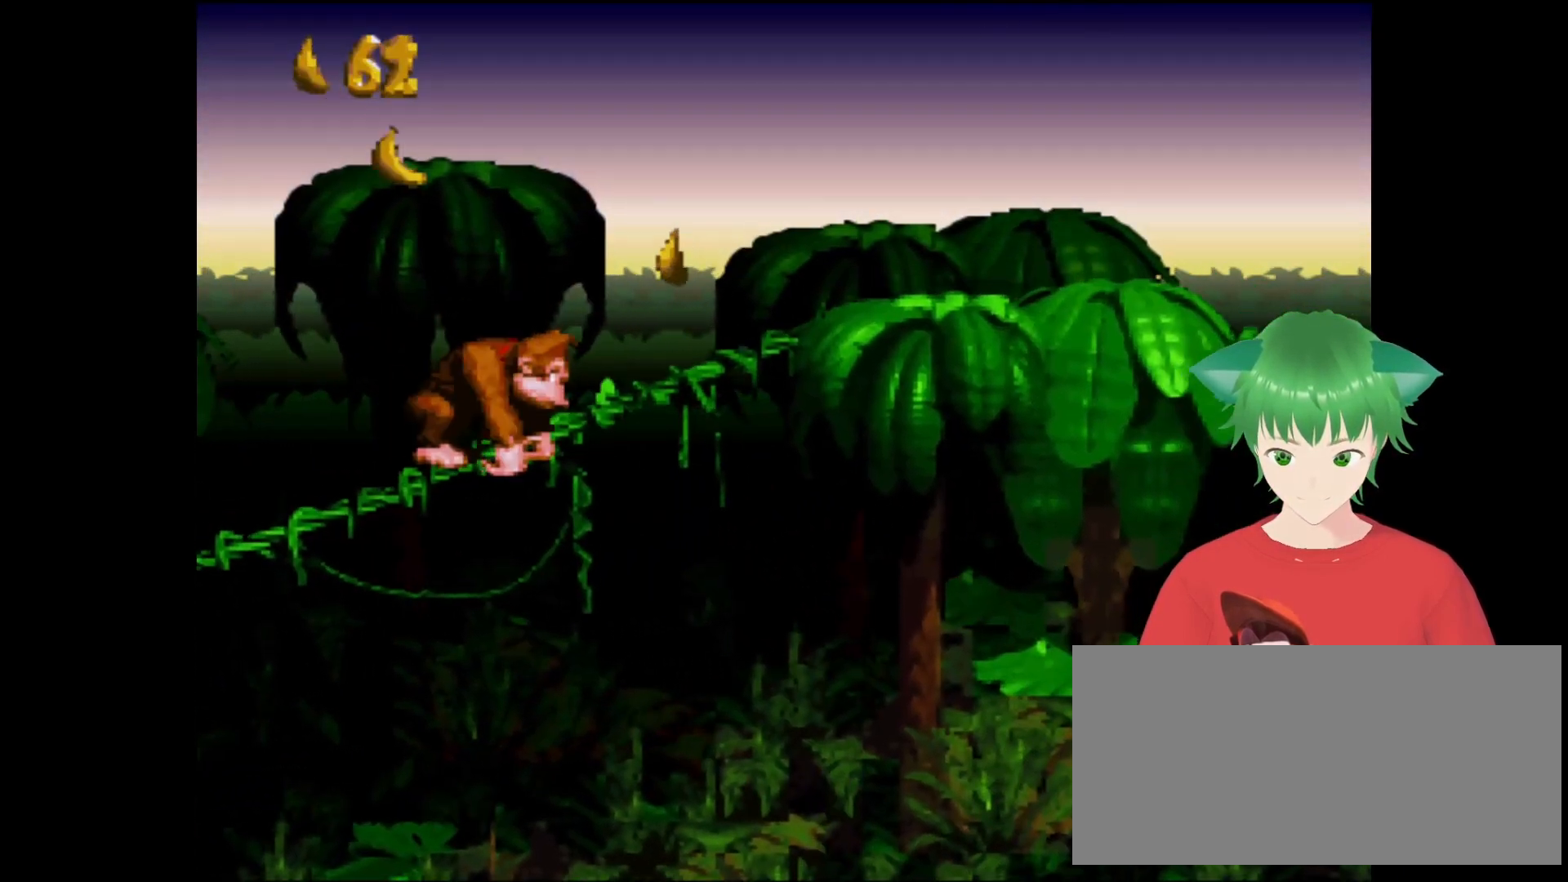
{"buttons": ["B", "Y", "DPAD_RIGHT"], "events": [[233, "B", "down"], [500, "DPAD_RIGHT", "down"]]}
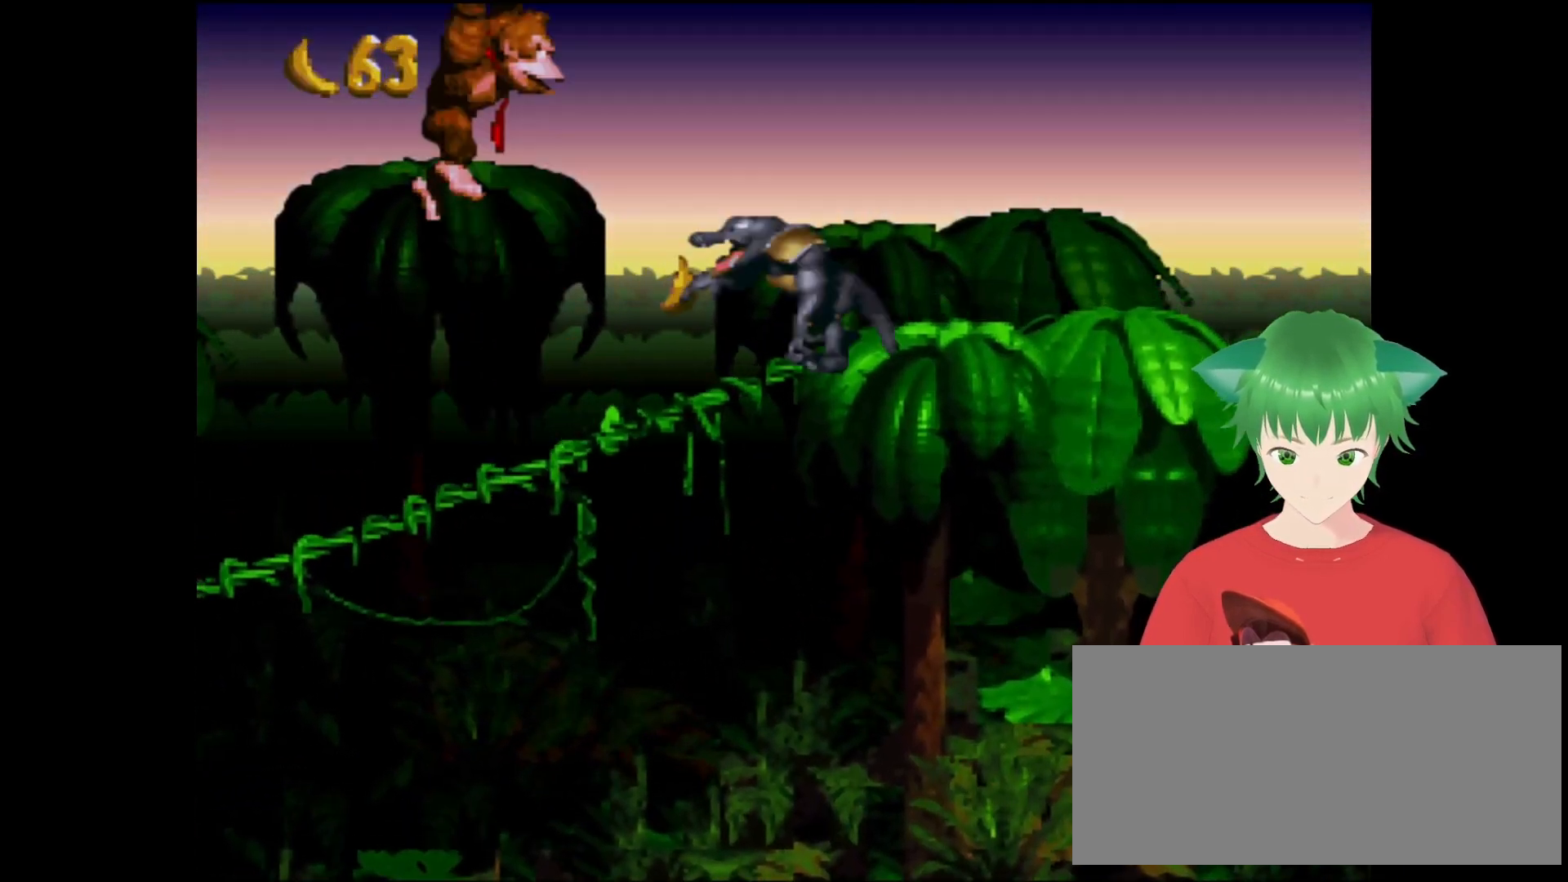
{"buttons": ["Y"], "events": [[100, "DPAD_UP", "down"], [300, "B", "up"], [300, "DPAD_UP", "up"], [400, "DPAD_UP", "down"], [433, "DPAD_RIGHT", "up"], [433, "DPAD_UP", "up"]]}
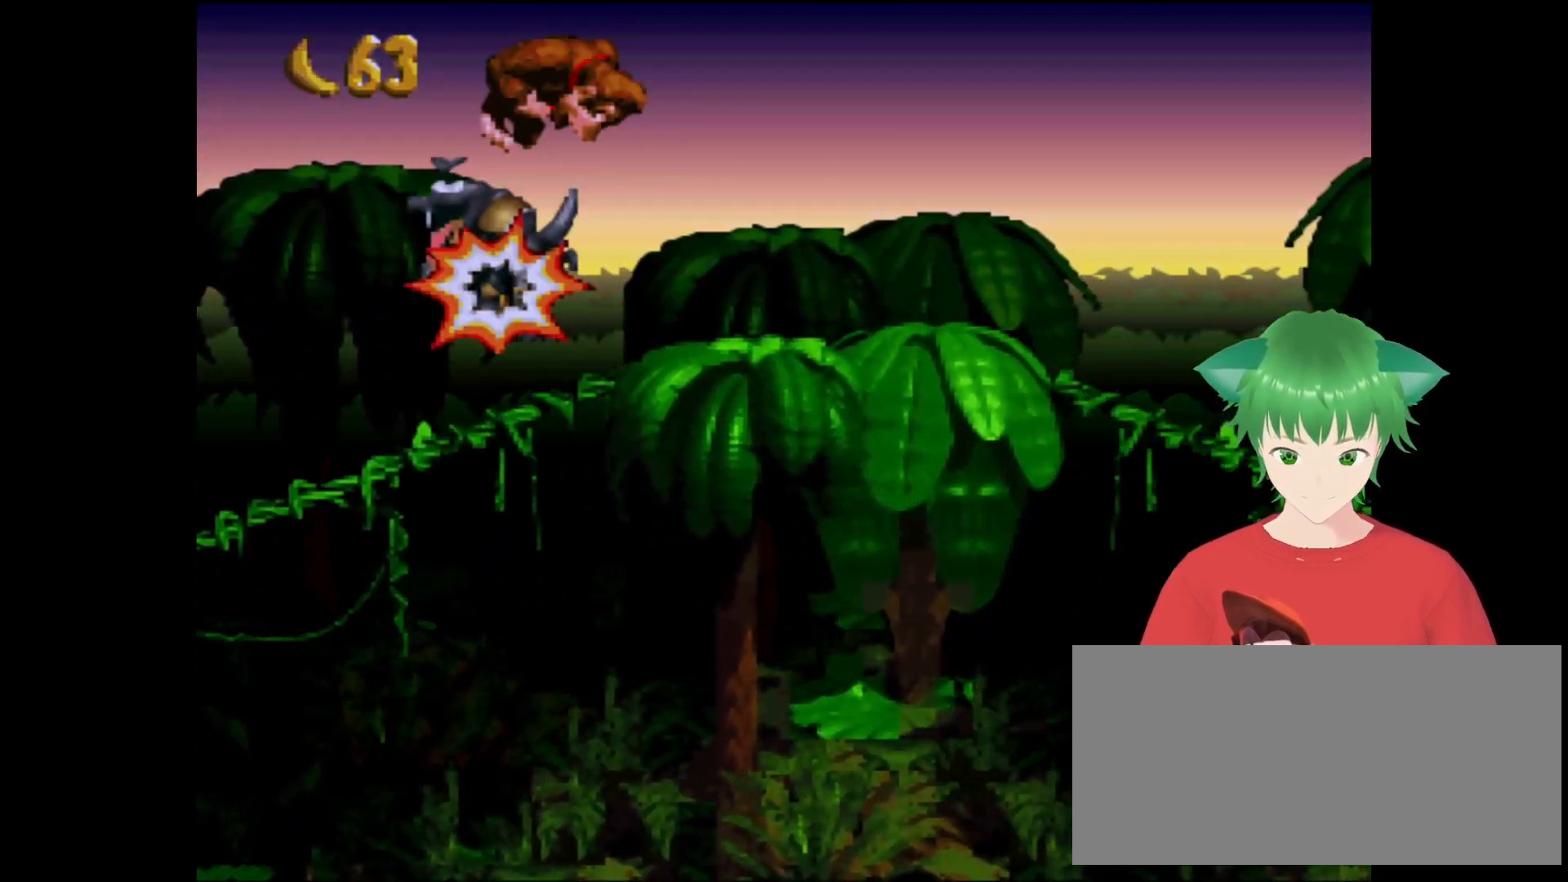
{"buttons": ["DPAD_DOWN"], "events": [[233, "Y", "up"], [500, "DPAD_DOWN", "down"]]}
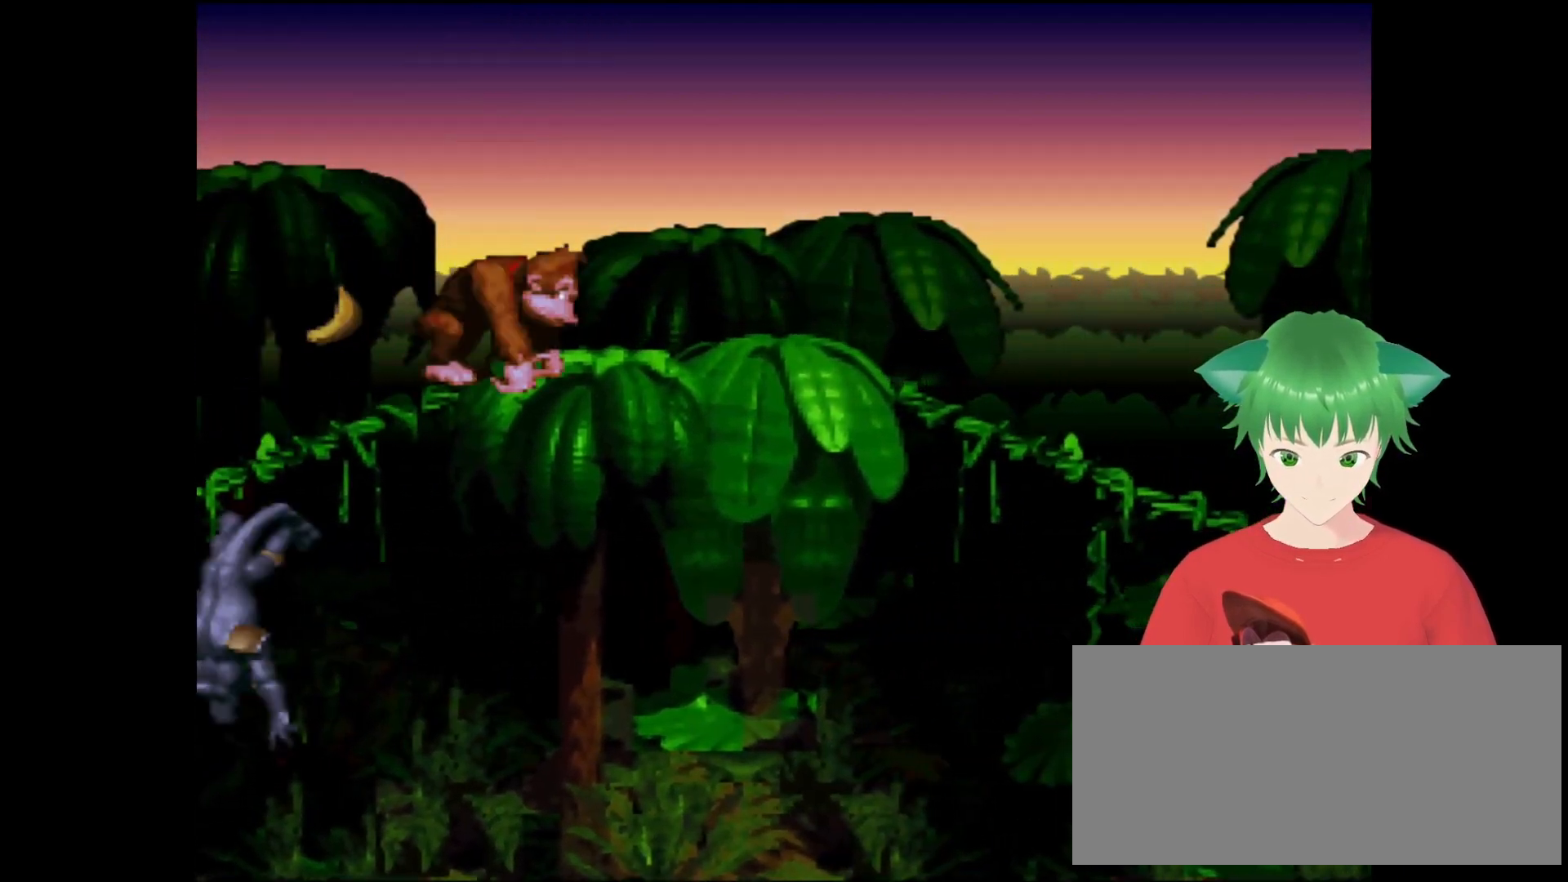
{"buttons": ["Y"], "events": [[100, "Y", "down"], [433, "DPAD_DOWN", "up"]]}
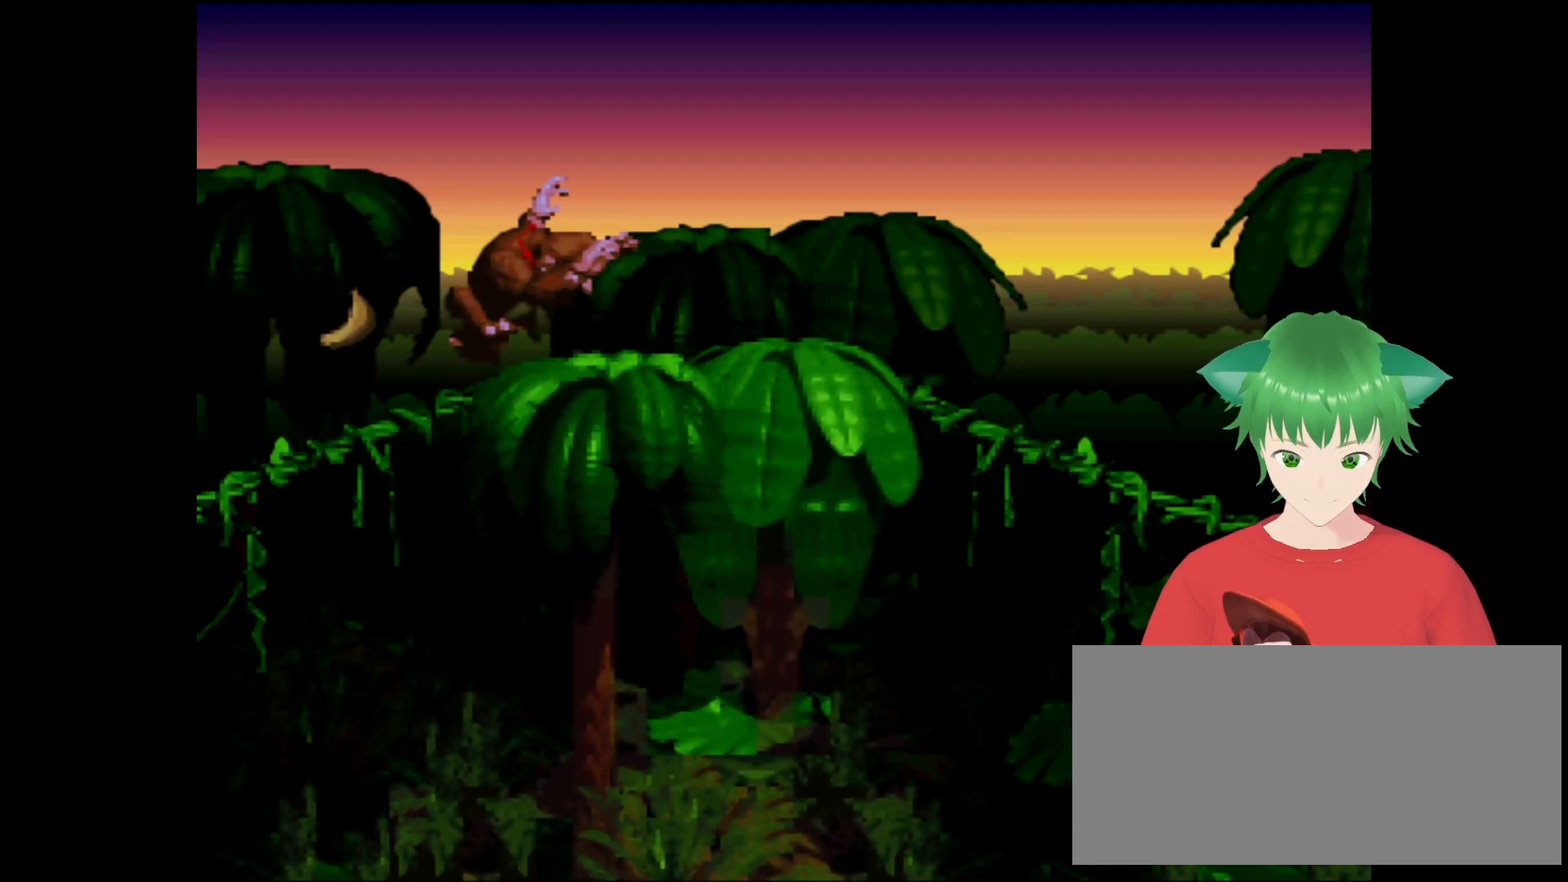
{"buttons": ["DPAD_RIGHT"], "events": [[67, "DPAD_RIGHT", "down"], [67, "Y", "up"]]}
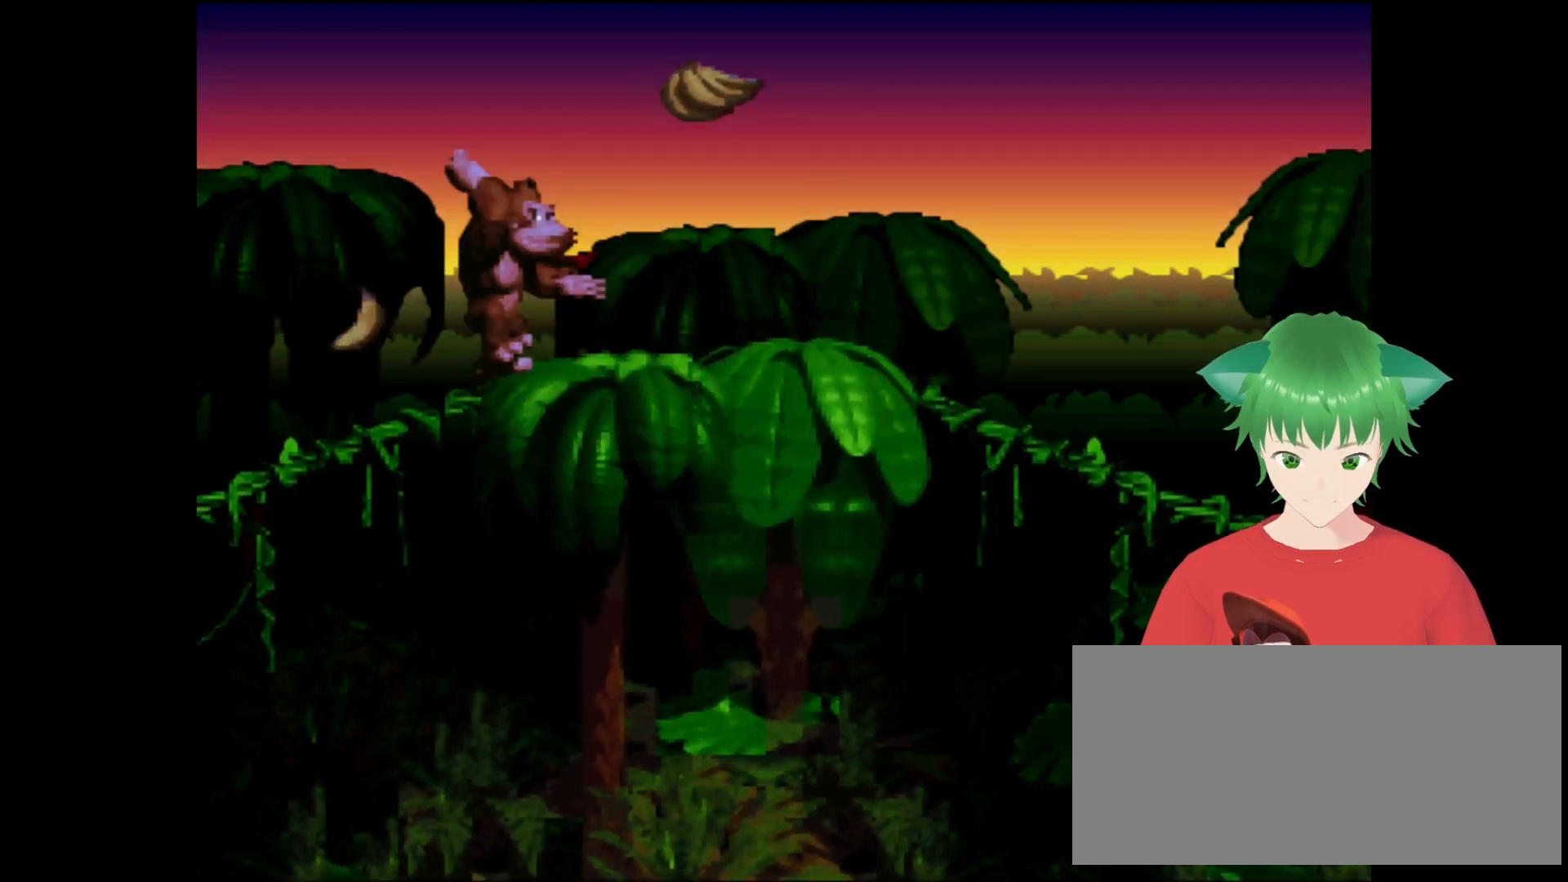
{"buttons": ["DPAD_RIGHT"], "events": []}
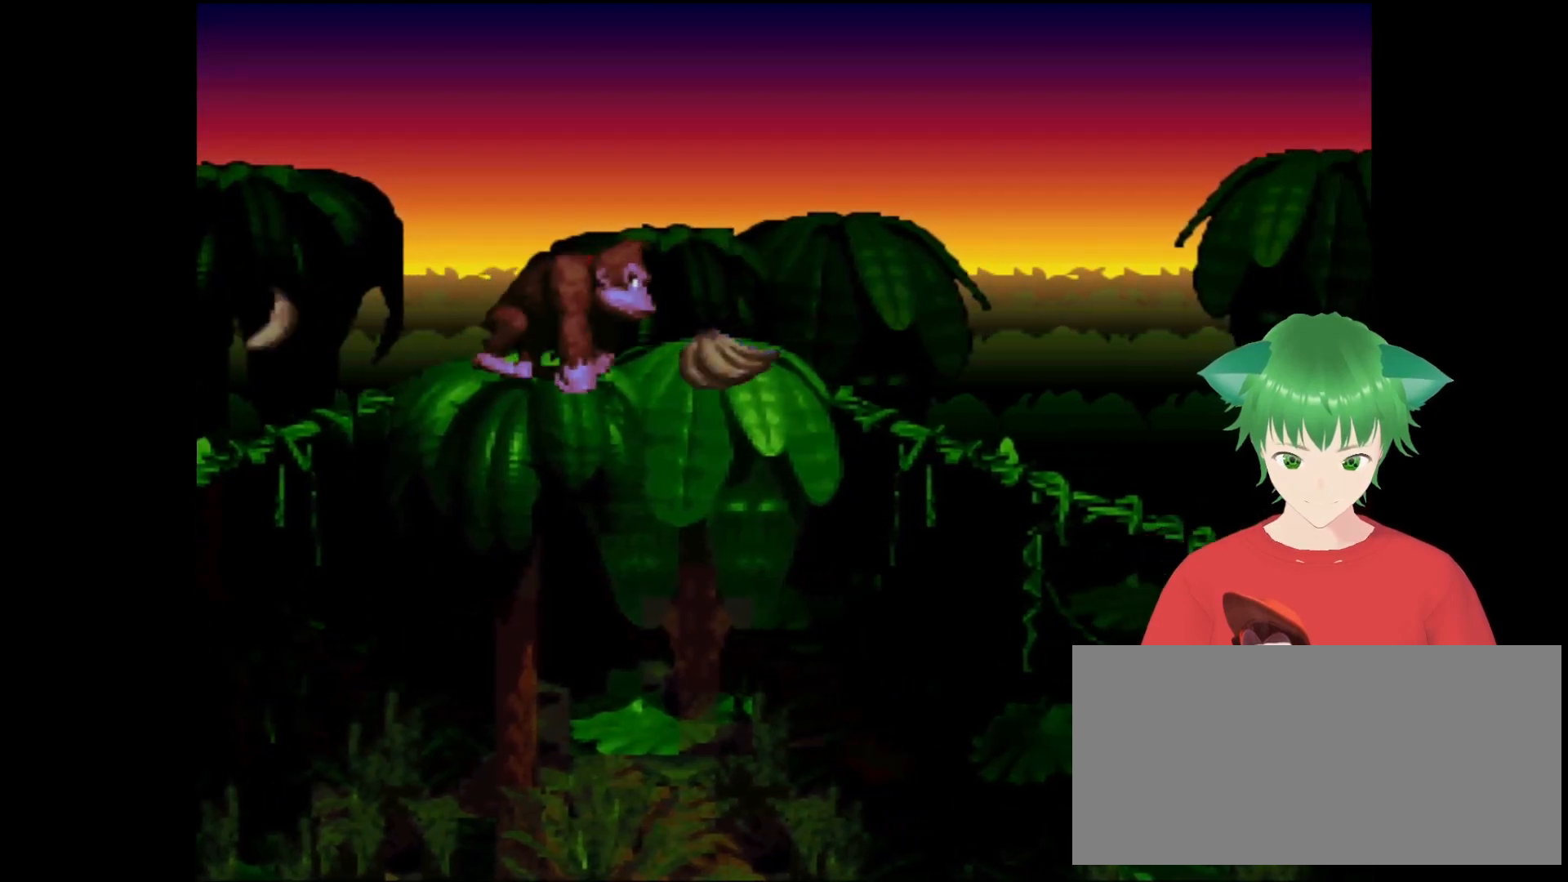
{"buttons": [], "events": [[233, "DPAD_RIGHT", "up"]]}
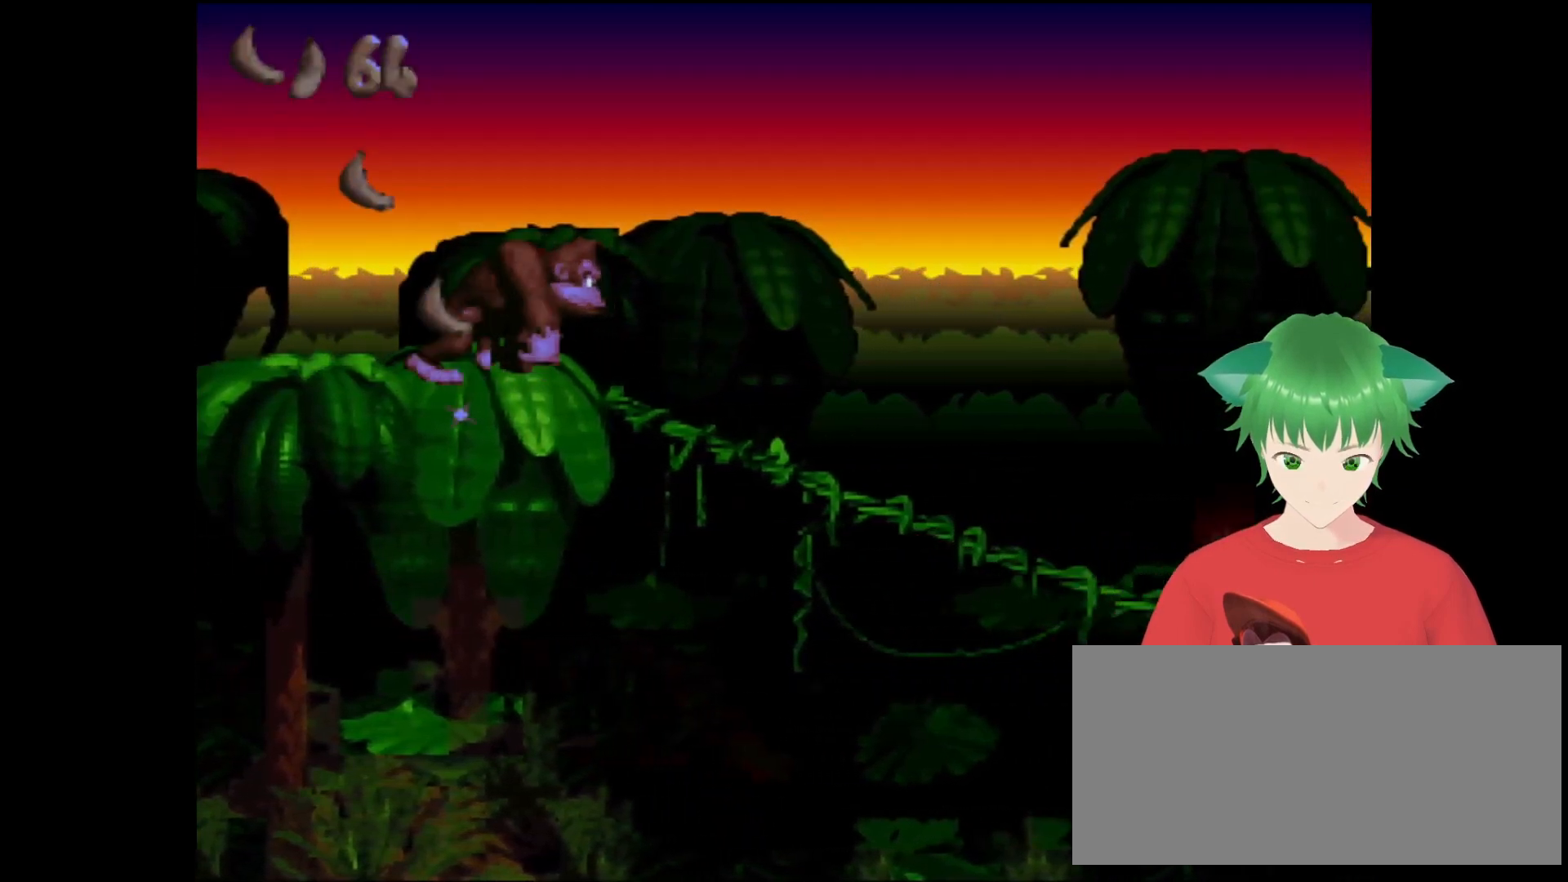
{"buttons": [], "events": [[167, "DPAD_LEFT", "down"], [500, "DPAD_LEFT", "up"]]}
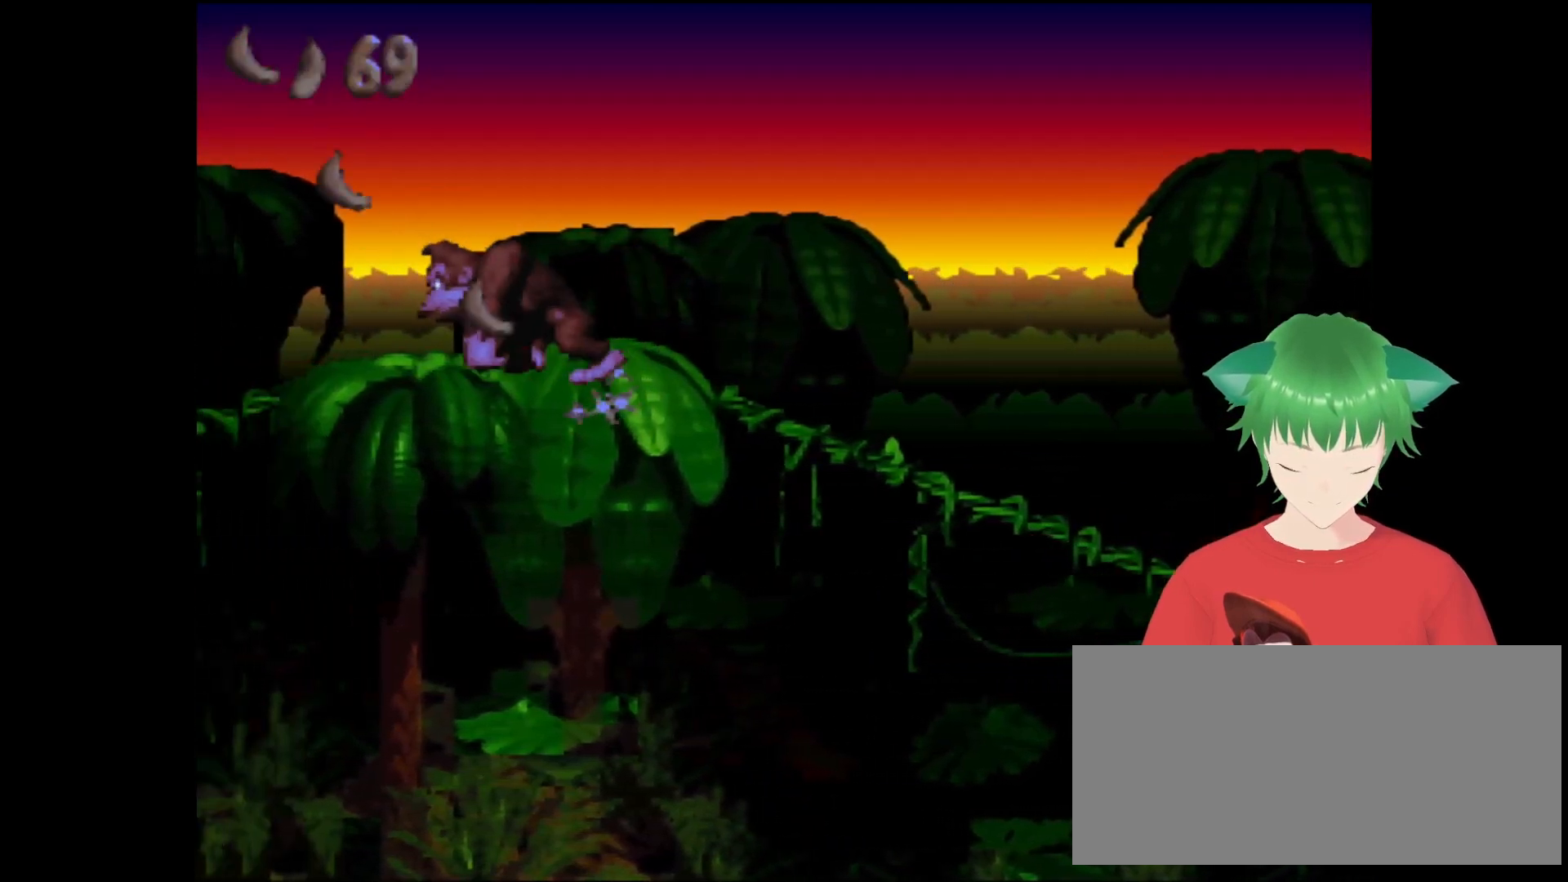
{"buttons": ["Y", "DPAD_DOWN"], "events": [[100, "DPAD_RIGHT", "down"], [200, "DPAD_RIGHT", "up"], [367, "DPAD_DOWN", "down"], [400, "Y", "down"]]}
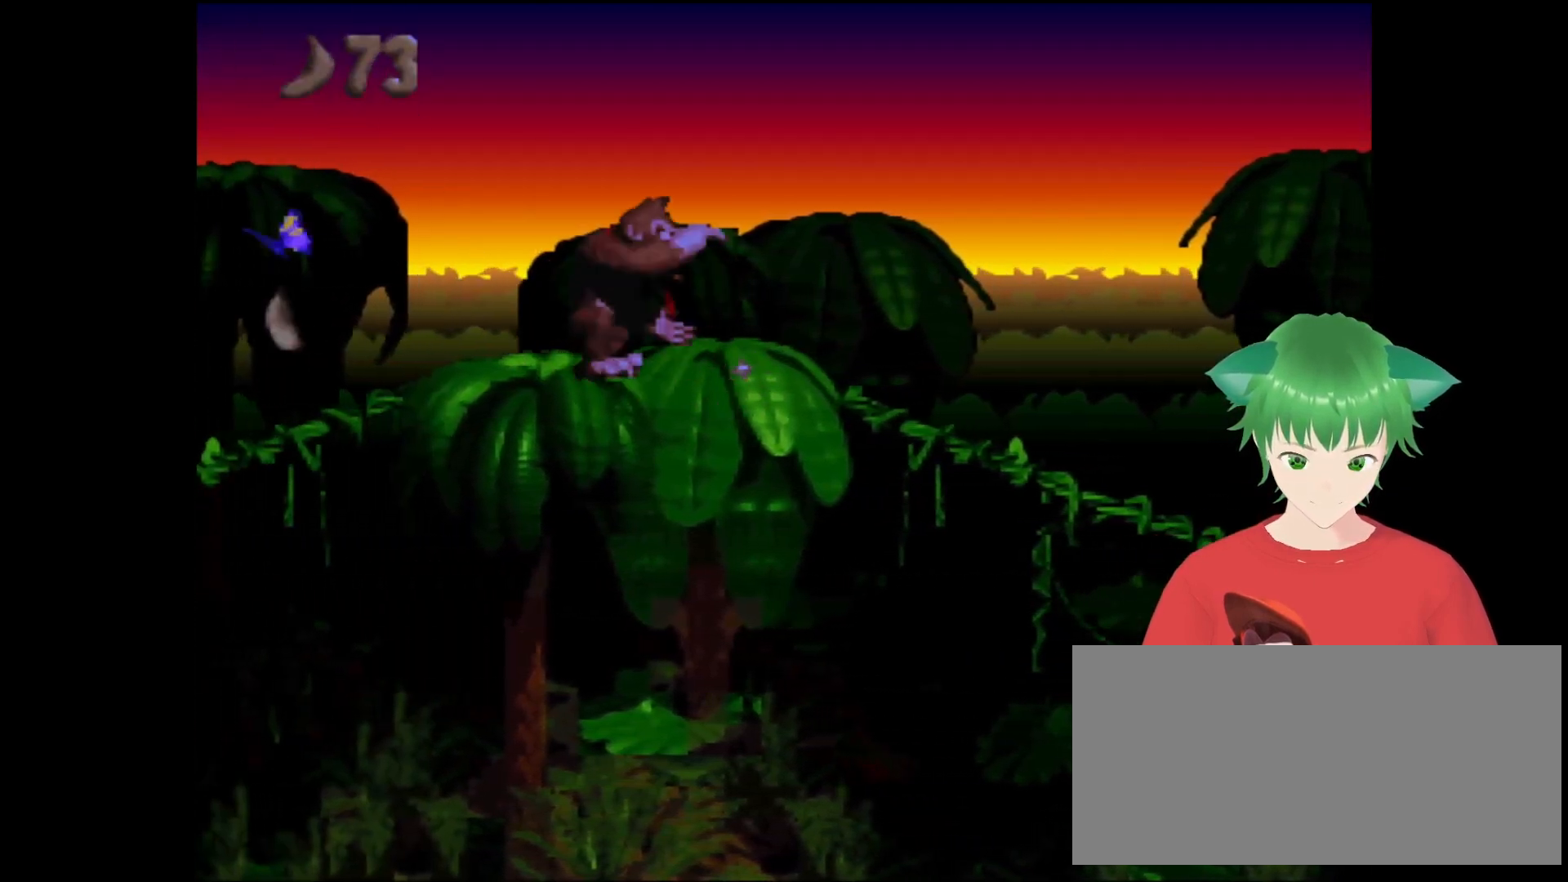
{"buttons": ["Y"], "events": [[333, "DPAD_DOWN", "up"]]}
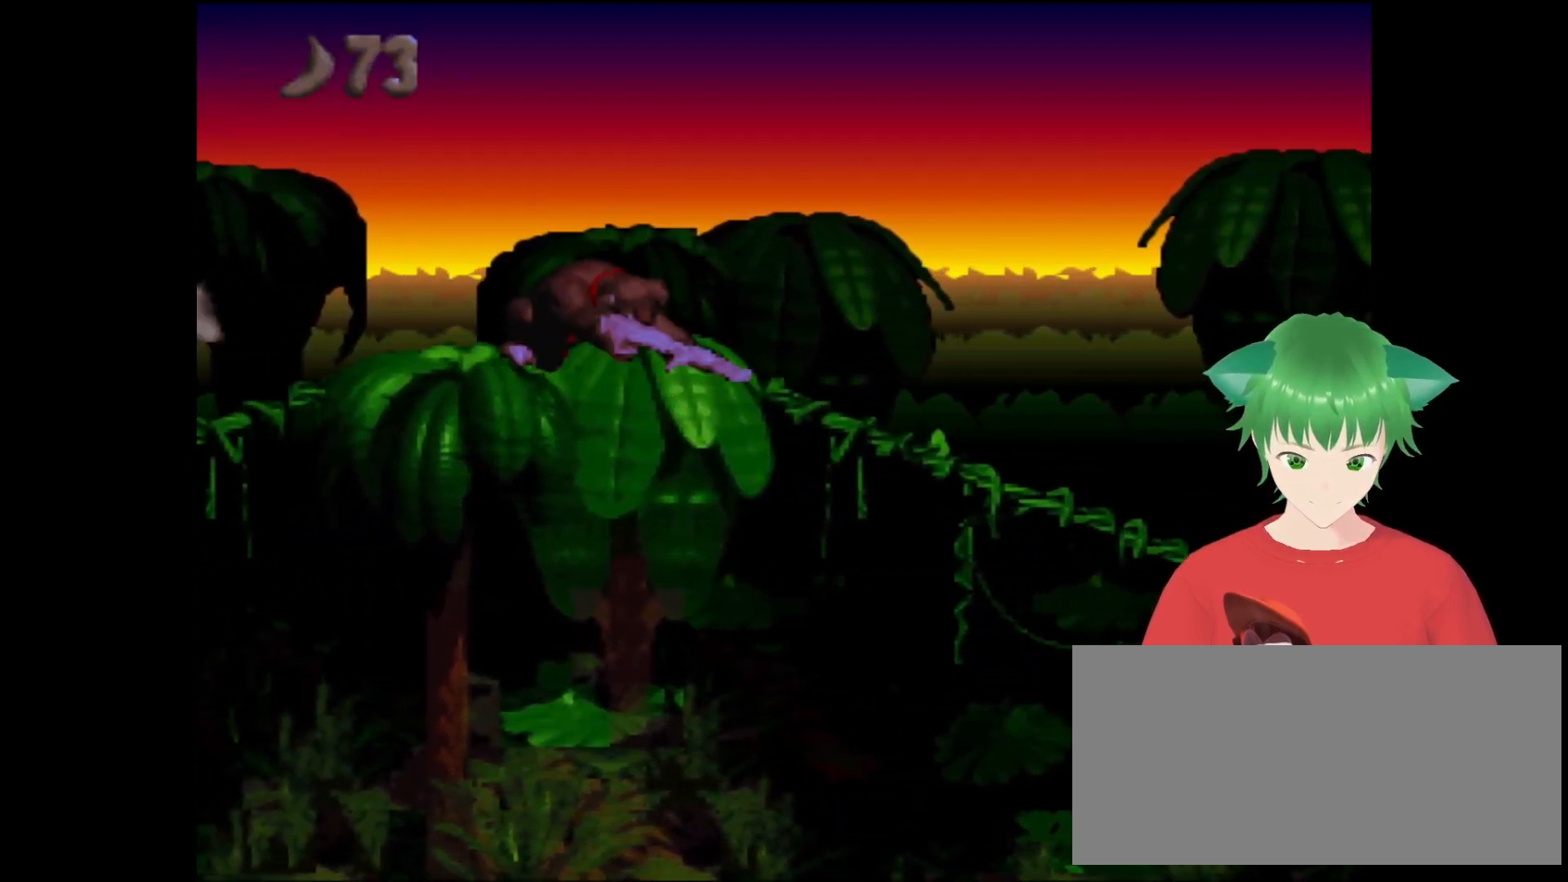
{"buttons": ["Y", "DPAD_UP", "DPAD_RIGHT"], "events": [[67, "DPAD_RIGHT", "down"], [167, "DPAD_UP", "down"]]}
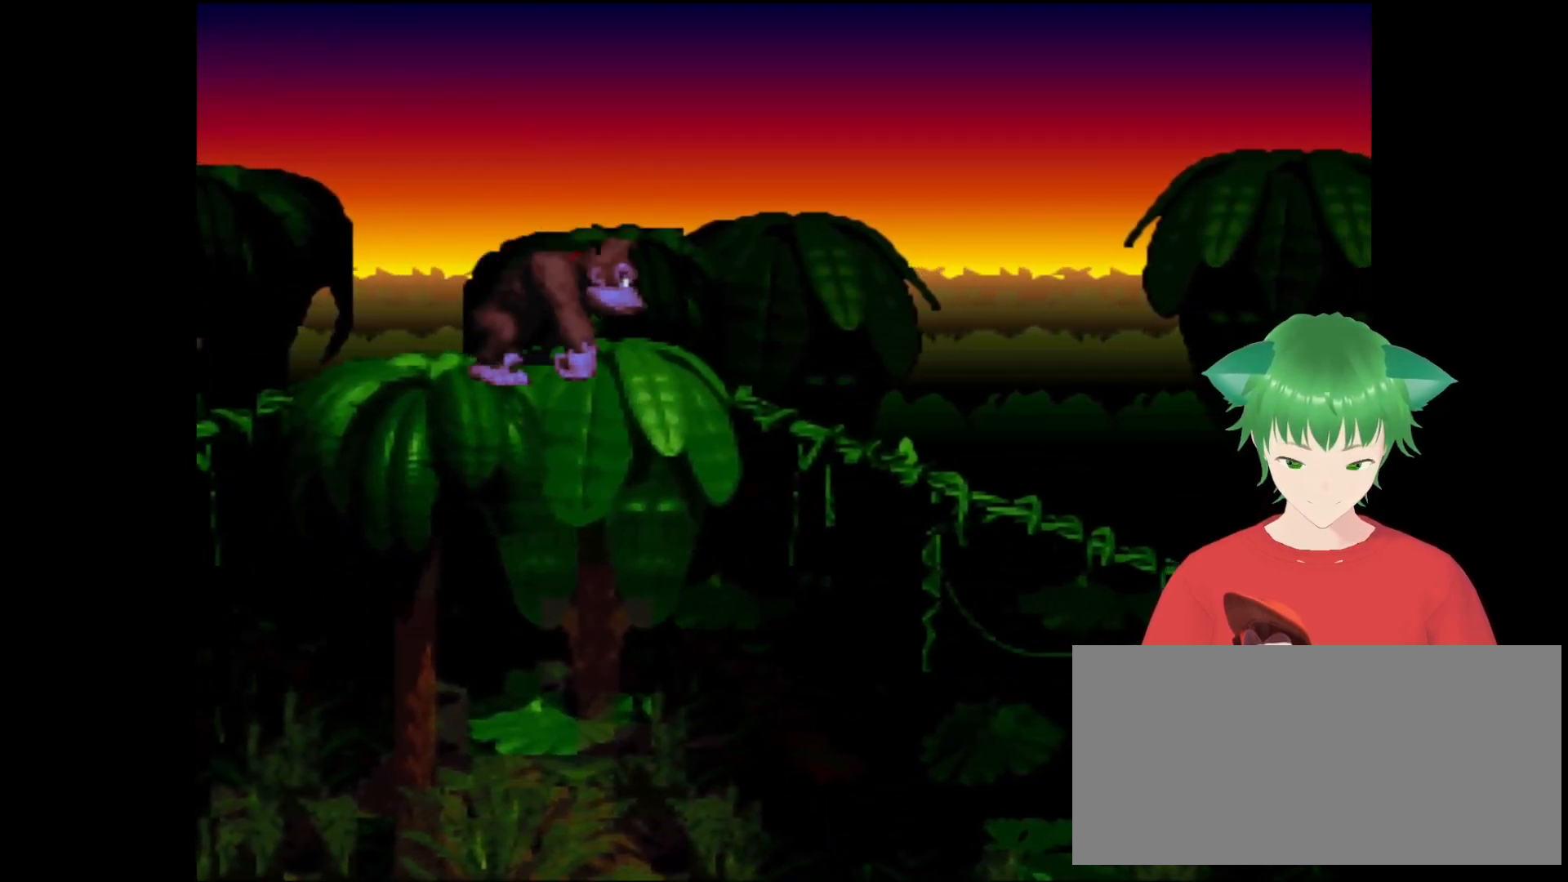
{"buttons": ["Y", "DPAD_RIGHT"], "events": [[467, "DPAD_UP", "up"]]}
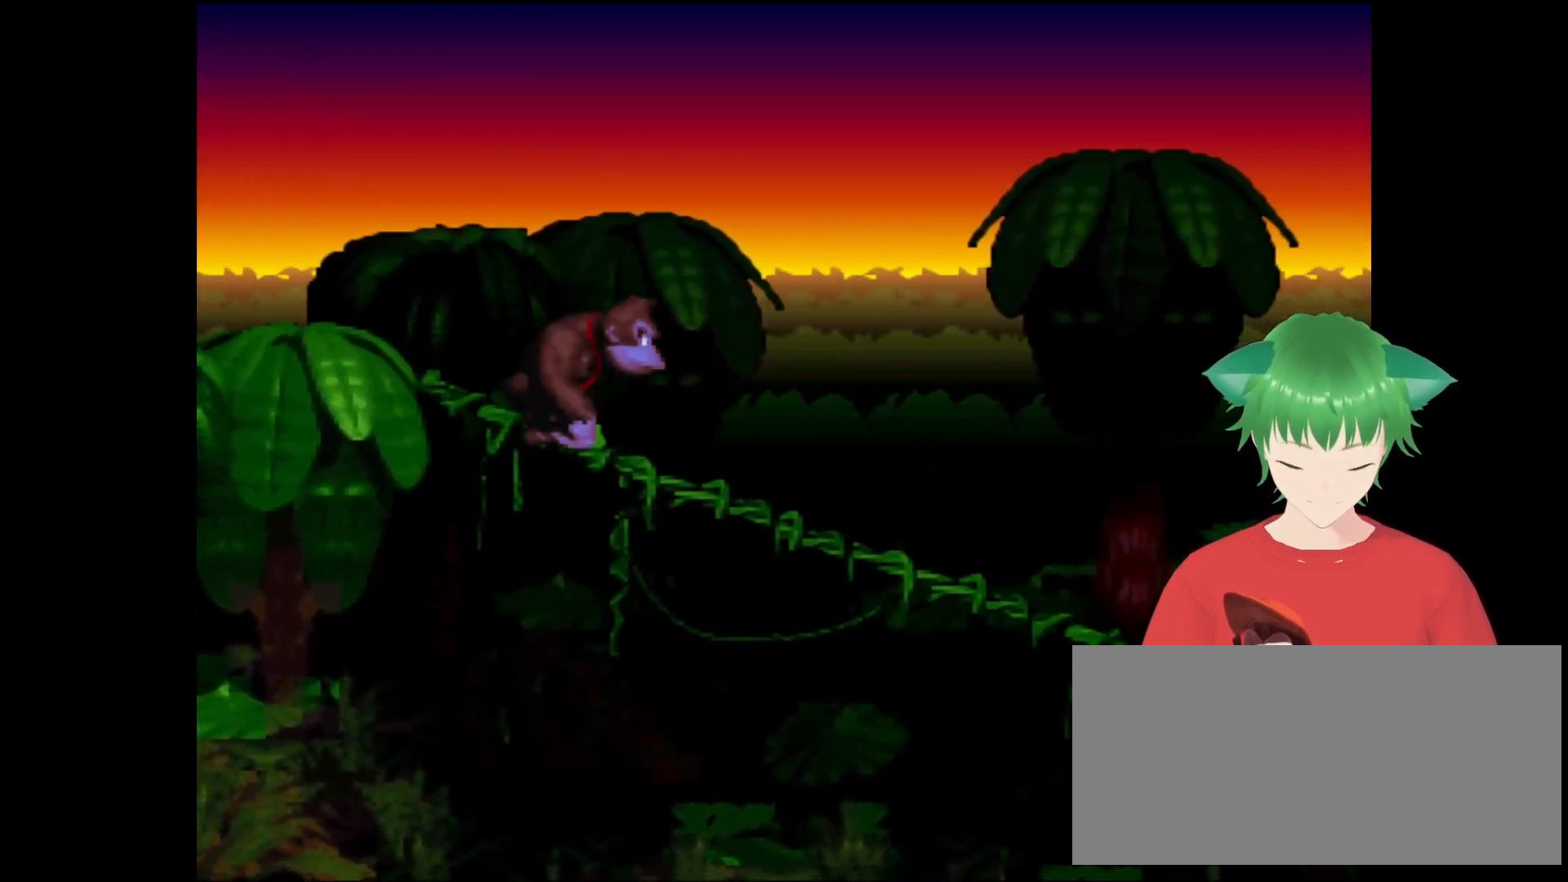
{"buttons": ["Y"], "events": [[100, "DPAD_UP", "down"], [300, "DPAD_UP", "up"], [333, "DPAD_RIGHT", "up"]]}
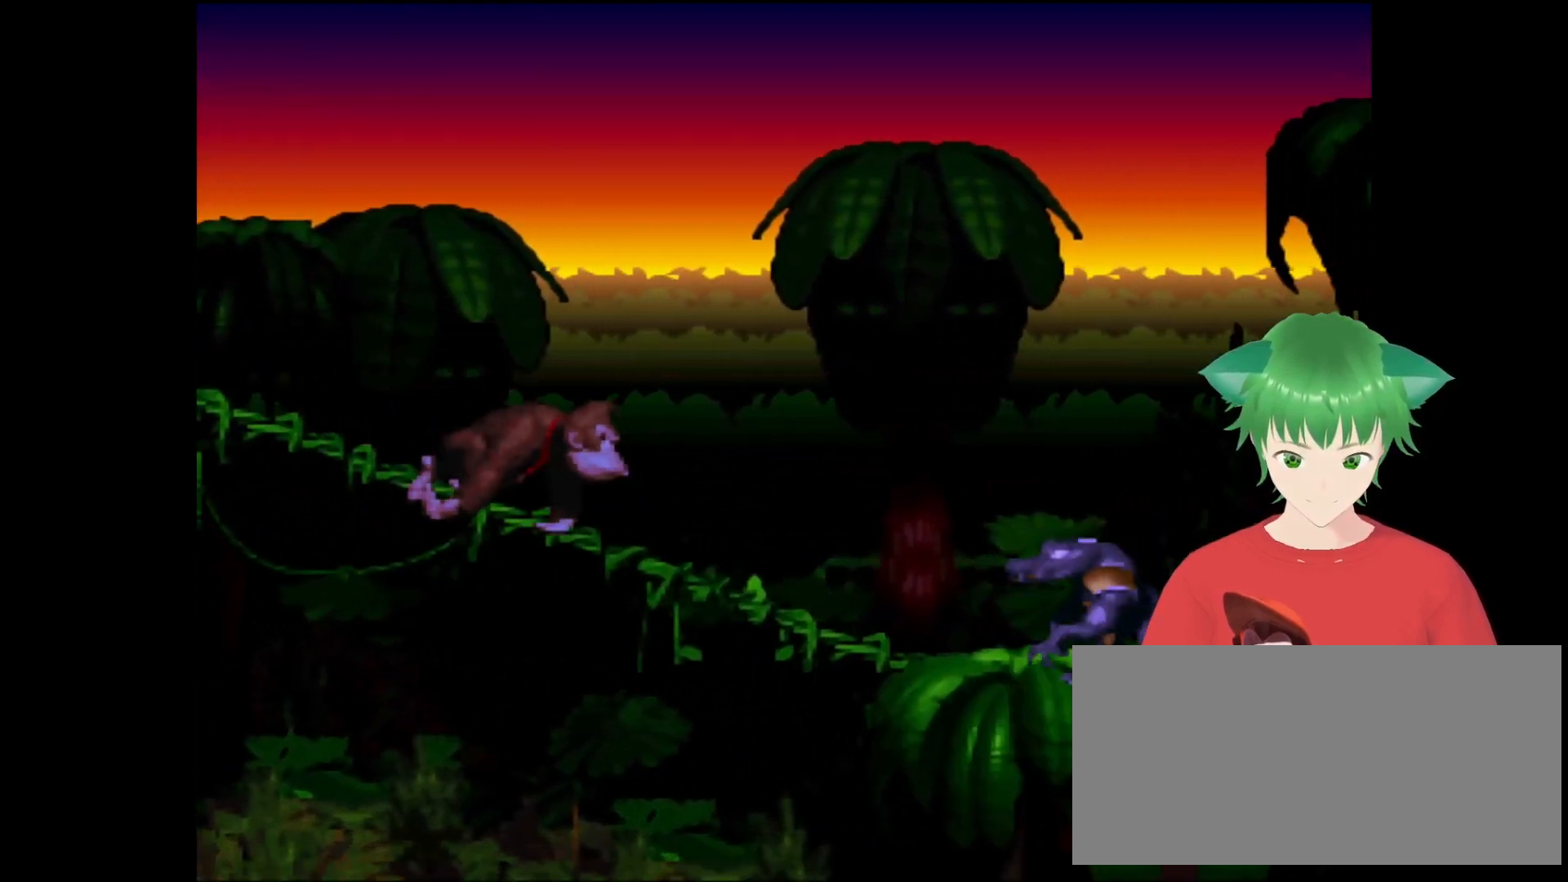
{"buttons": ["B", "Y"], "events": [[233, "DPAD_RIGHT", "down"], [333, "DPAD_RIGHT", "up"], [367, "B", "down"]]}
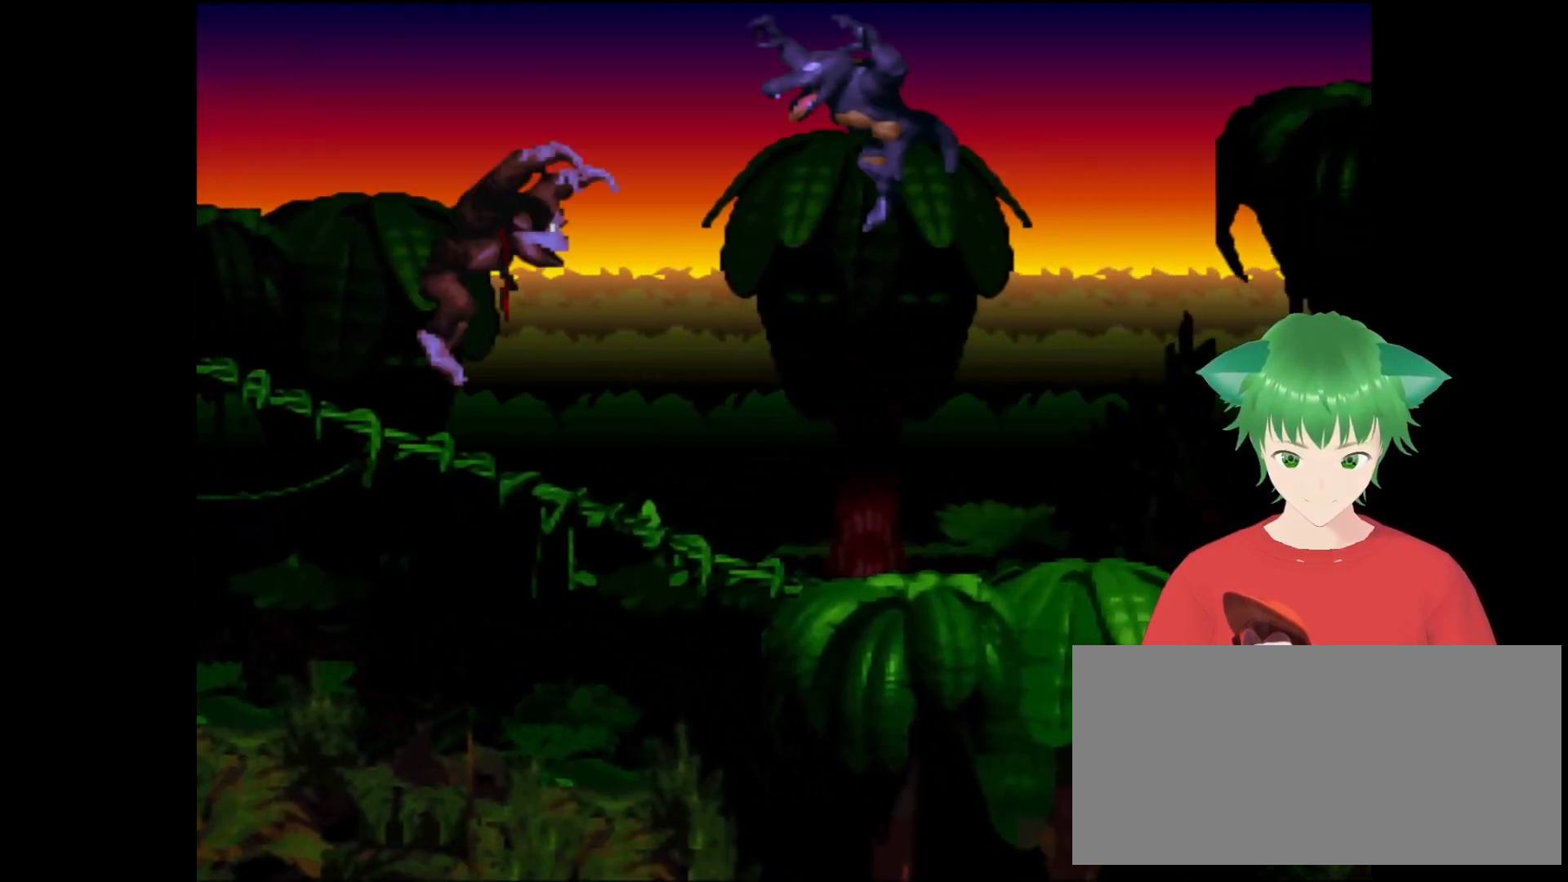
{"buttons": ["Y", "DPAD_RIGHT"], "events": [[100, "DPAD_RIGHT", "down"], [367, "B", "up"]]}
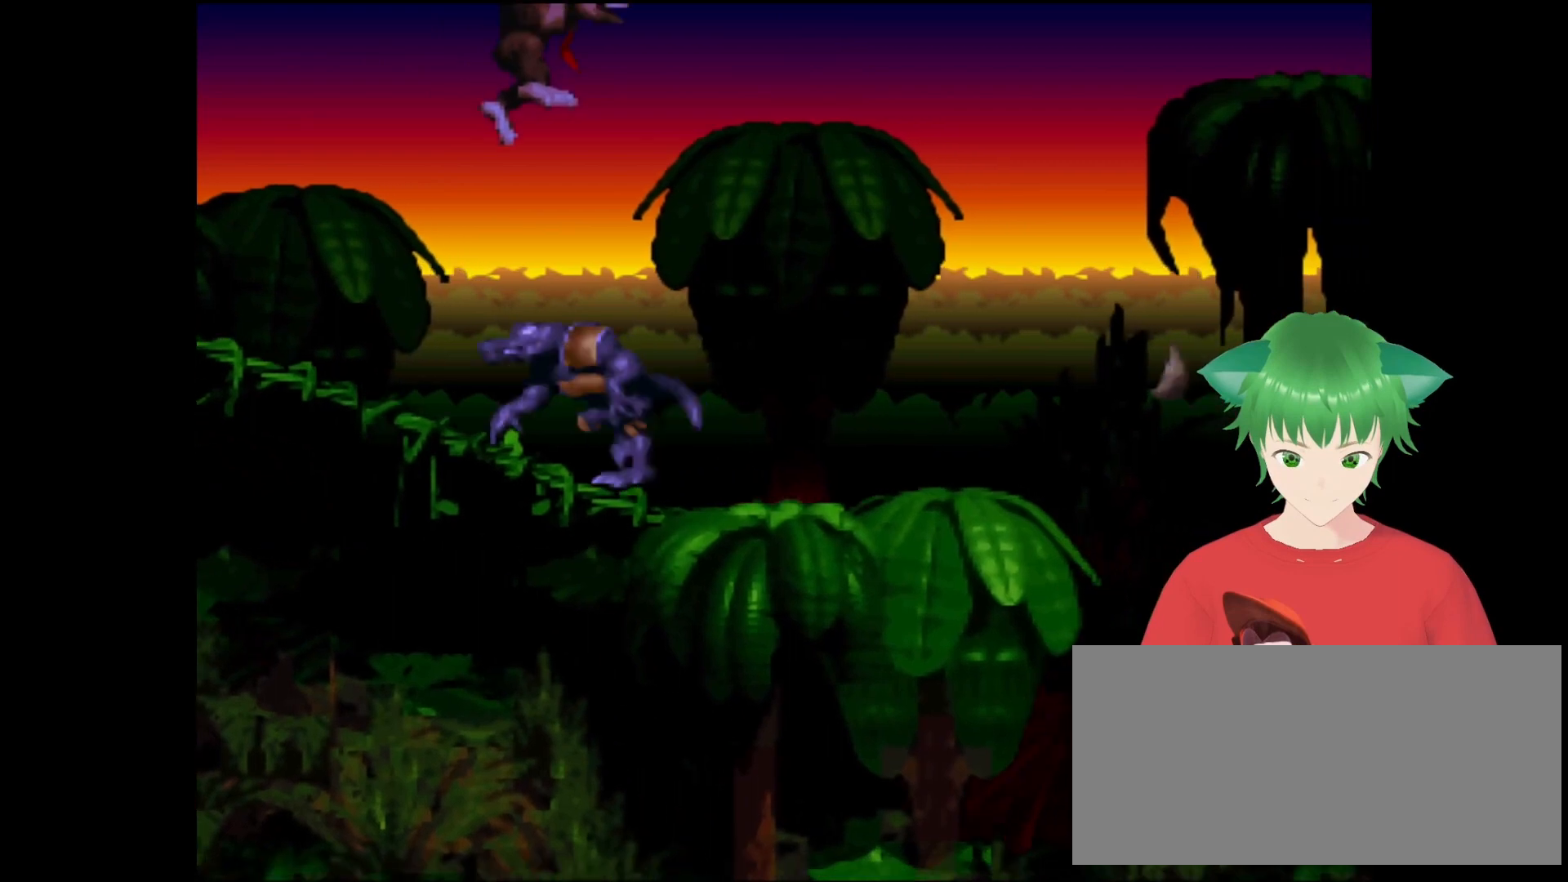
{"buttons": ["Y"], "events": [[367, "DPAD_RIGHT", "up"]]}
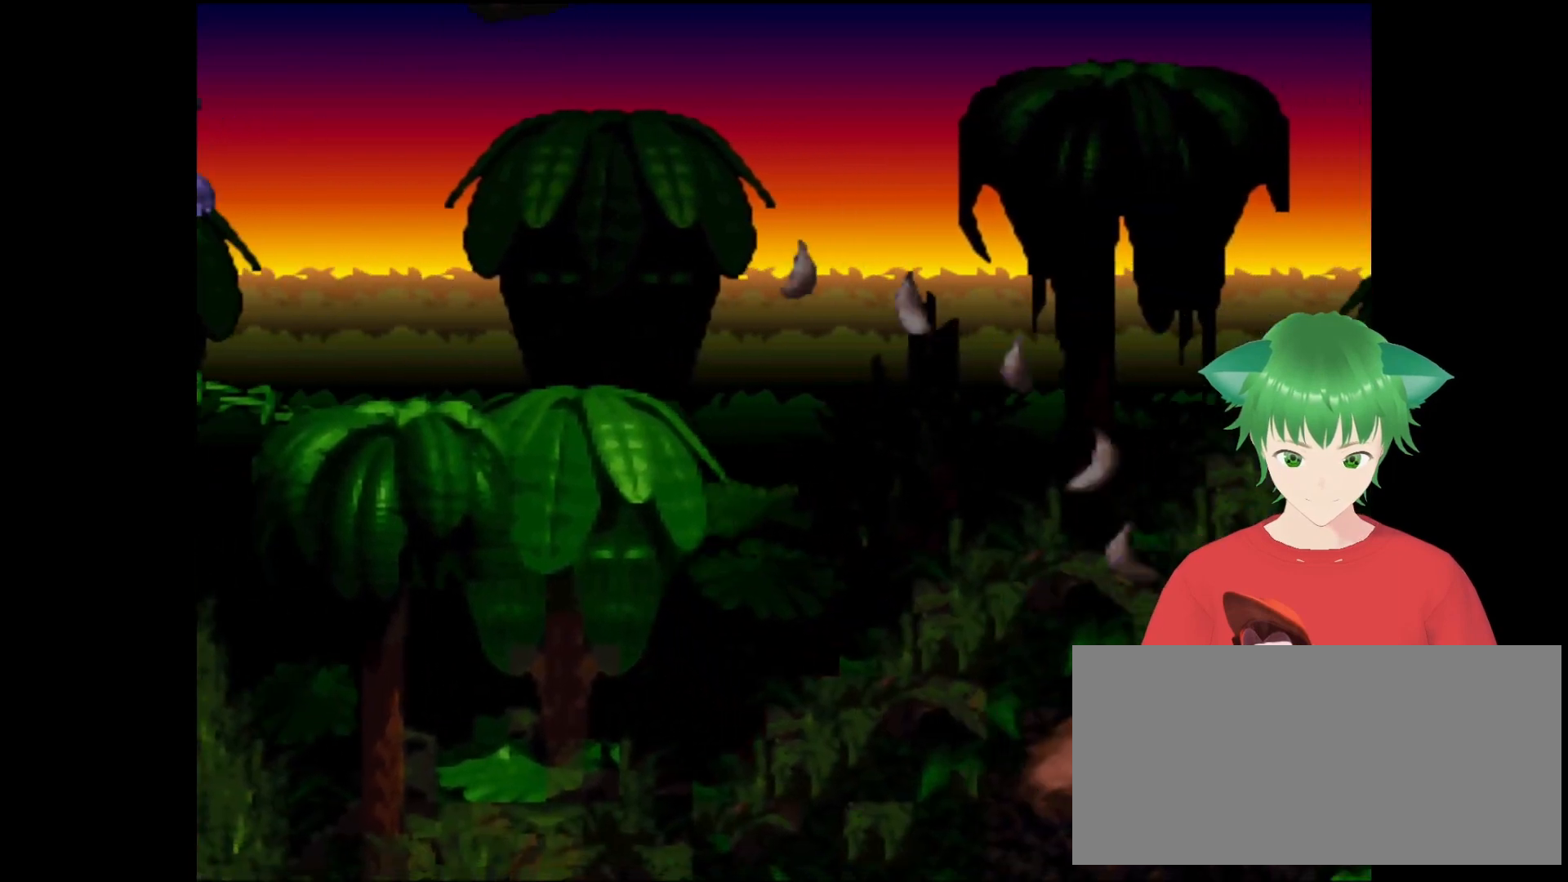
{"buttons": ["Y"], "events": [[233, "DPAD_LEFT", "down"], [367, "DPAD_LEFT", "up"]]}
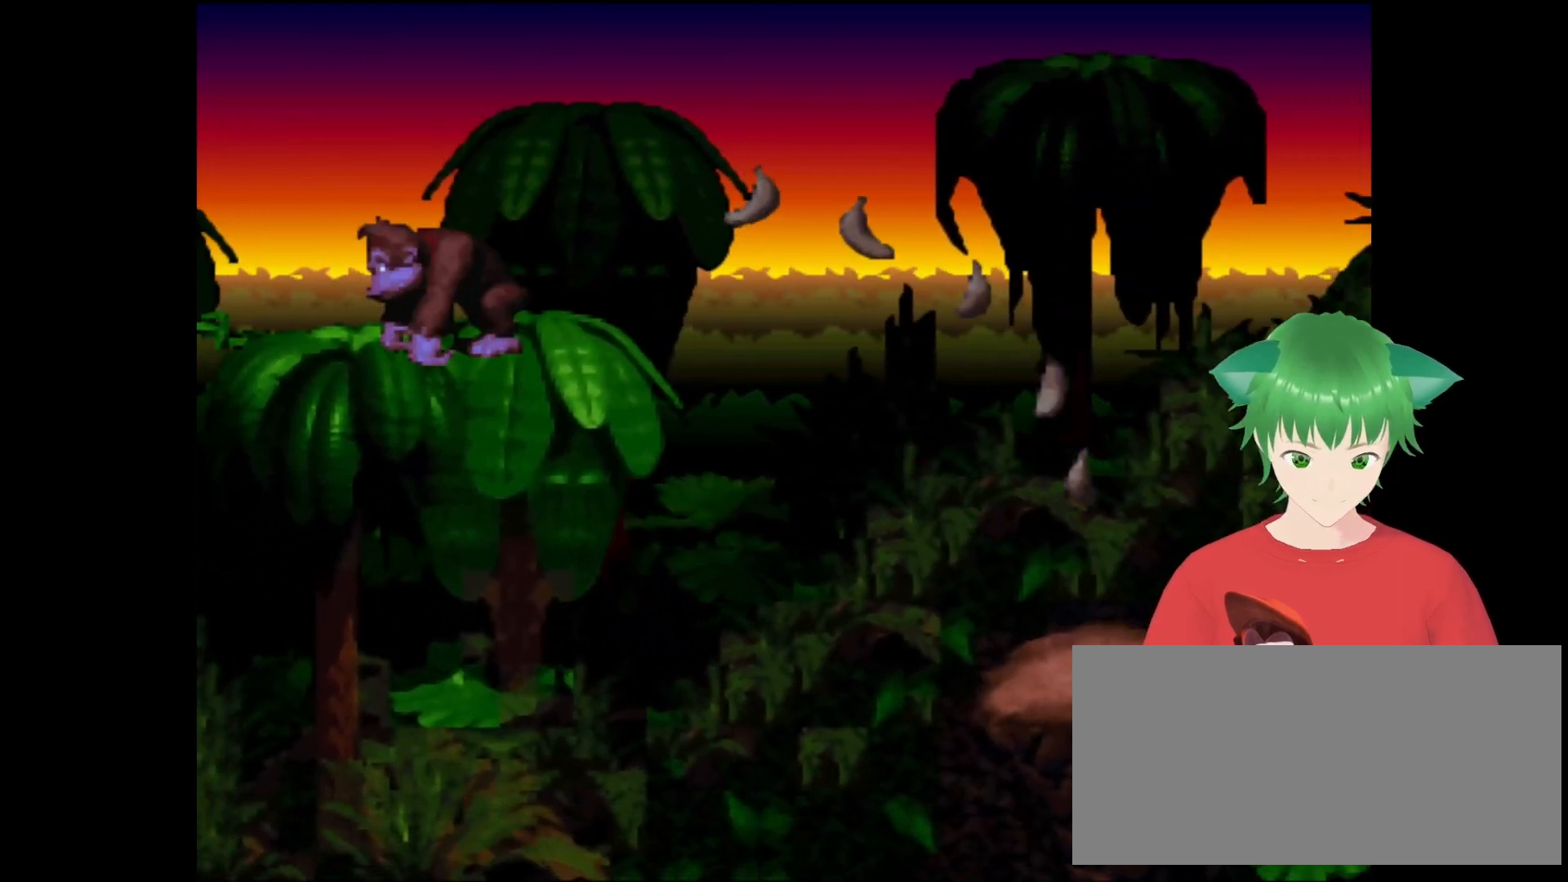
{"buttons": ["Y", "DPAD_DOWN"], "events": [[100, "Y", "up"], [233, "DPAD_DOWN", "down"], [300, "Y", "down"]]}